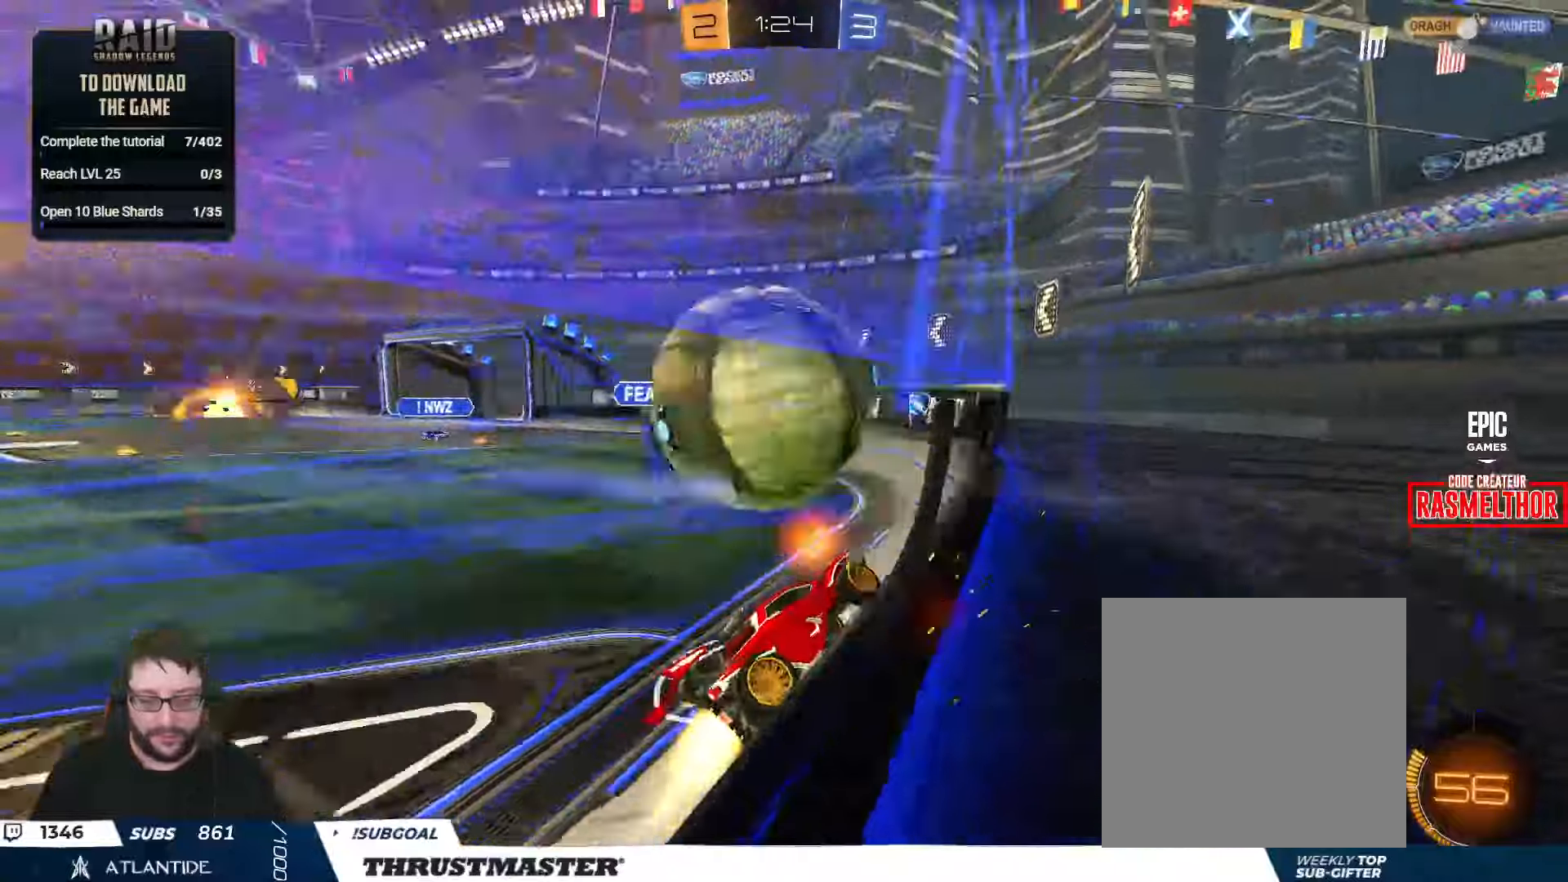
Gameplay with a controller (Xbox layout); each line is a JSON object with the inputs held at the frame after it. "events" lists button and stick changes between this image and that frame as [ms after this image, input, new state], when the widget could be followed in between.
{"buttons": ["B", "R2"], "left_stick": "right", "right_stick": "center", "events": [[16, "L2", "down"], [116, "L2", "up"], [283, "left_stick", "right"]]}
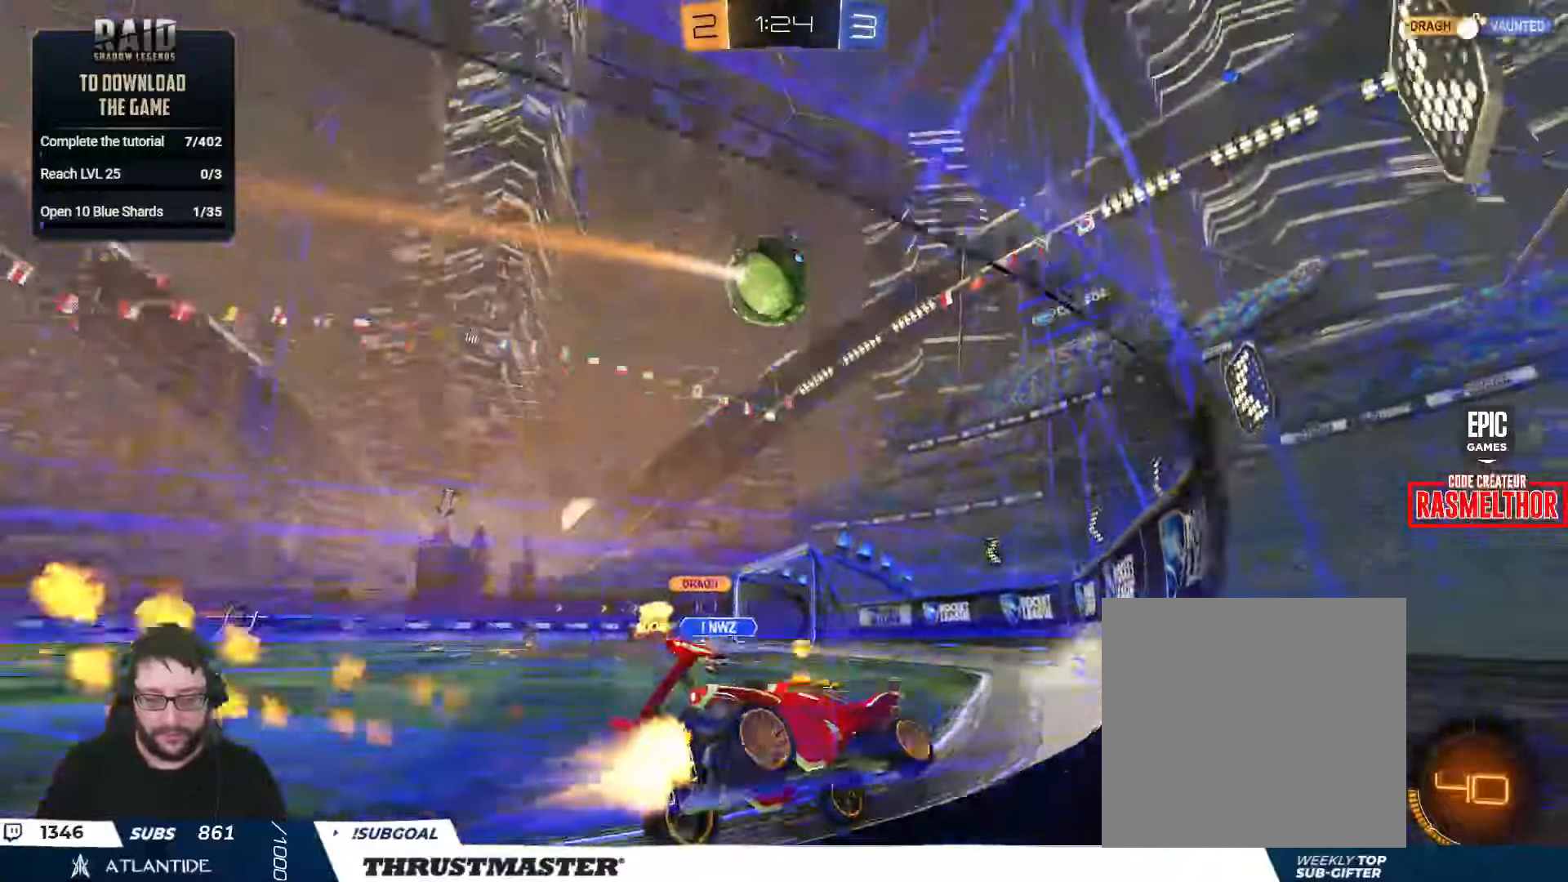
{"buttons": ["B", "R2"], "left_stick": "center", "right_stick": "center", "events": [[66, "B", "up"], [266, "B", "down"], [300, "left_stick", "left"], [433, "left_stick", "center"]]}
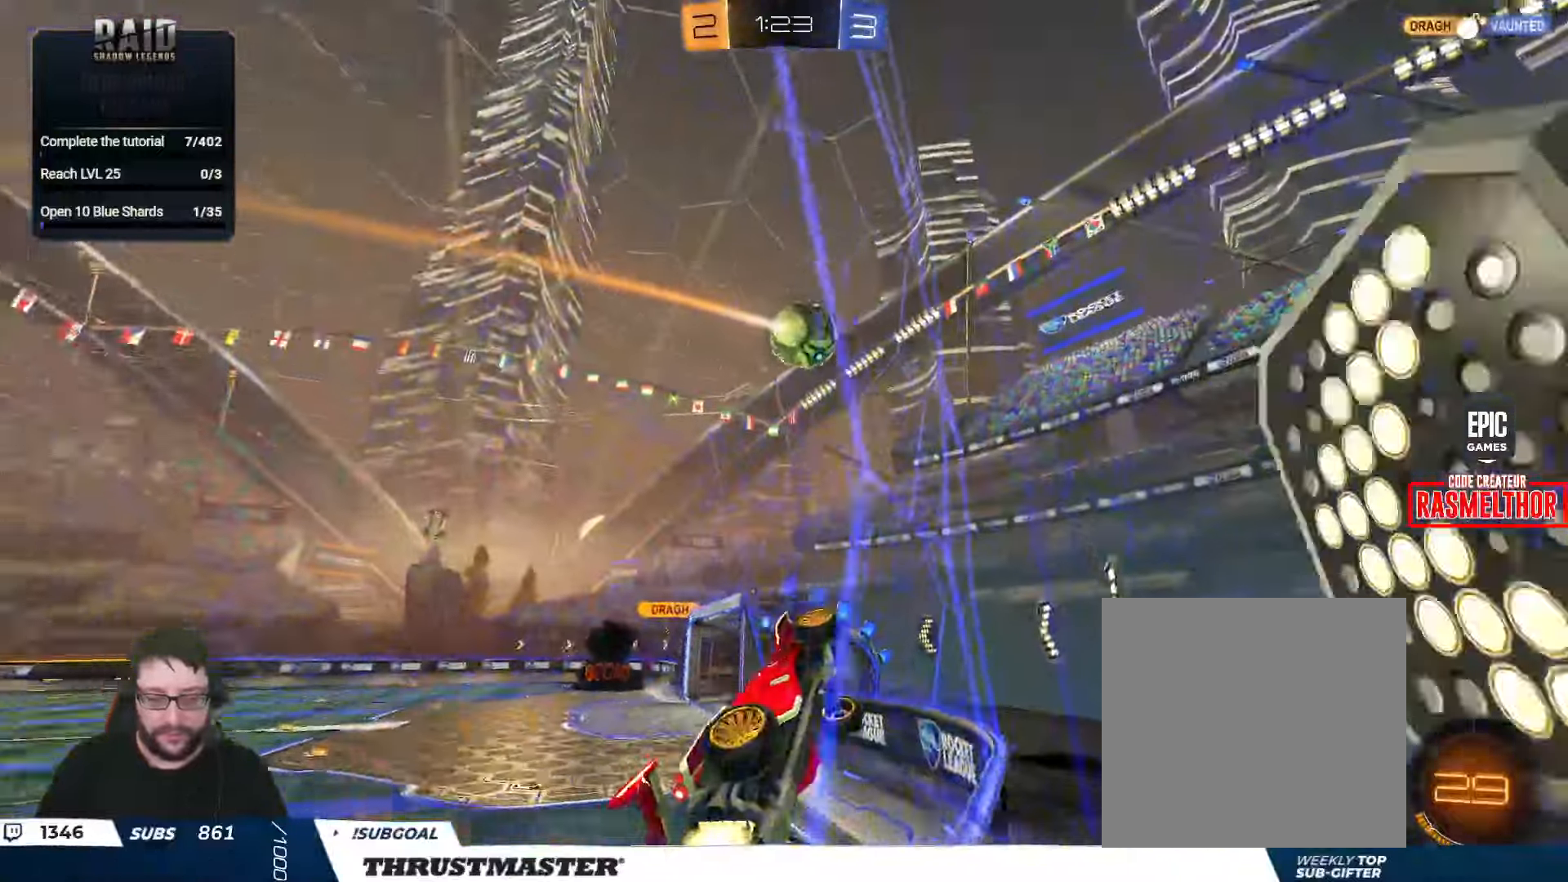
{"buttons": ["R2"], "left_stick": "center", "right_stick": "center", "events": [[250, "B", "up"]]}
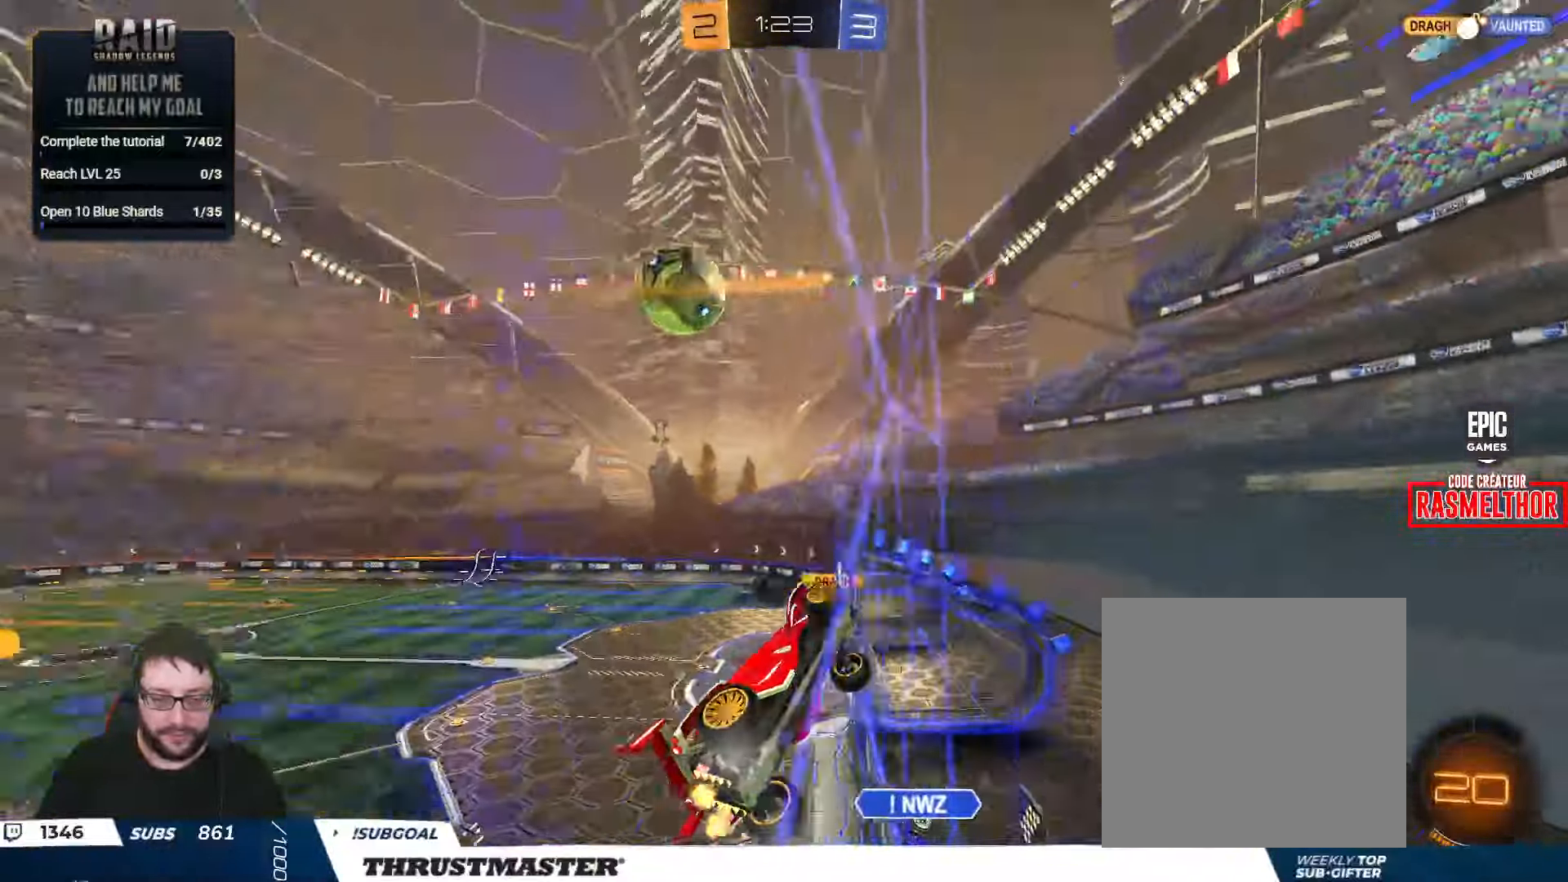
{"buttons": ["B", "R2"], "left_stick": "left", "right_stick": "center", "events": [[16, "left_stick", "left"], [250, "B", "down"]]}
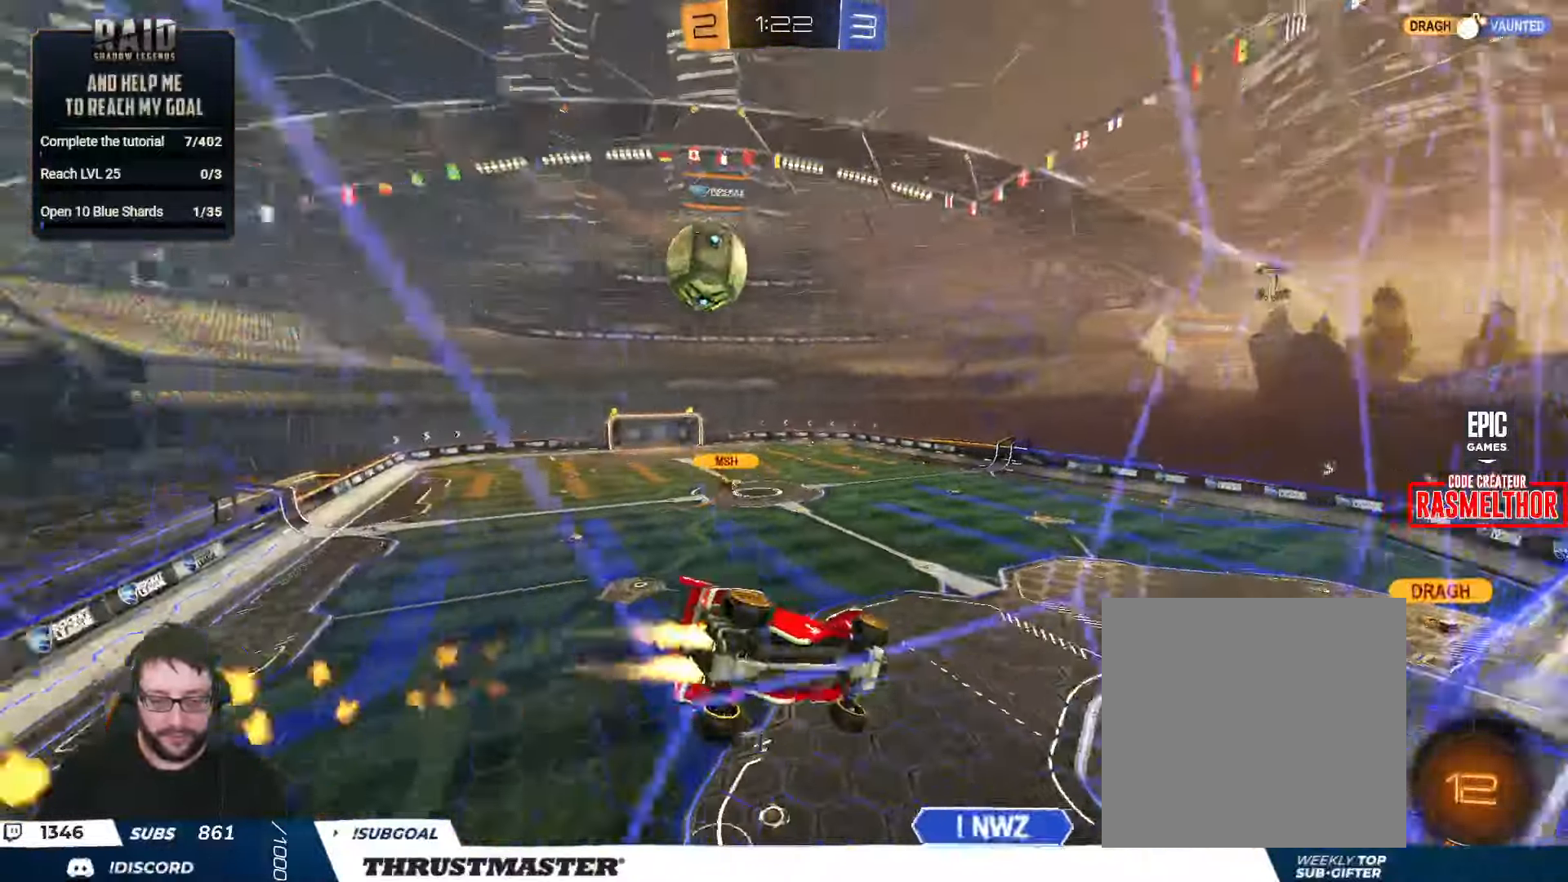
{"buttons": ["R2"], "left_stick": "down-right", "right_stick": "center", "events": [[66, "A", "down"], [100, "left_stick", "down-left"], [200, "A", "up"], [216, "B", "up"], [266, "left_stick", "down-right"], [283, "L2", "down"], [350, "left_stick", "right"], [450, "L2", "up"], [450, "left_stick", "down-right"]]}
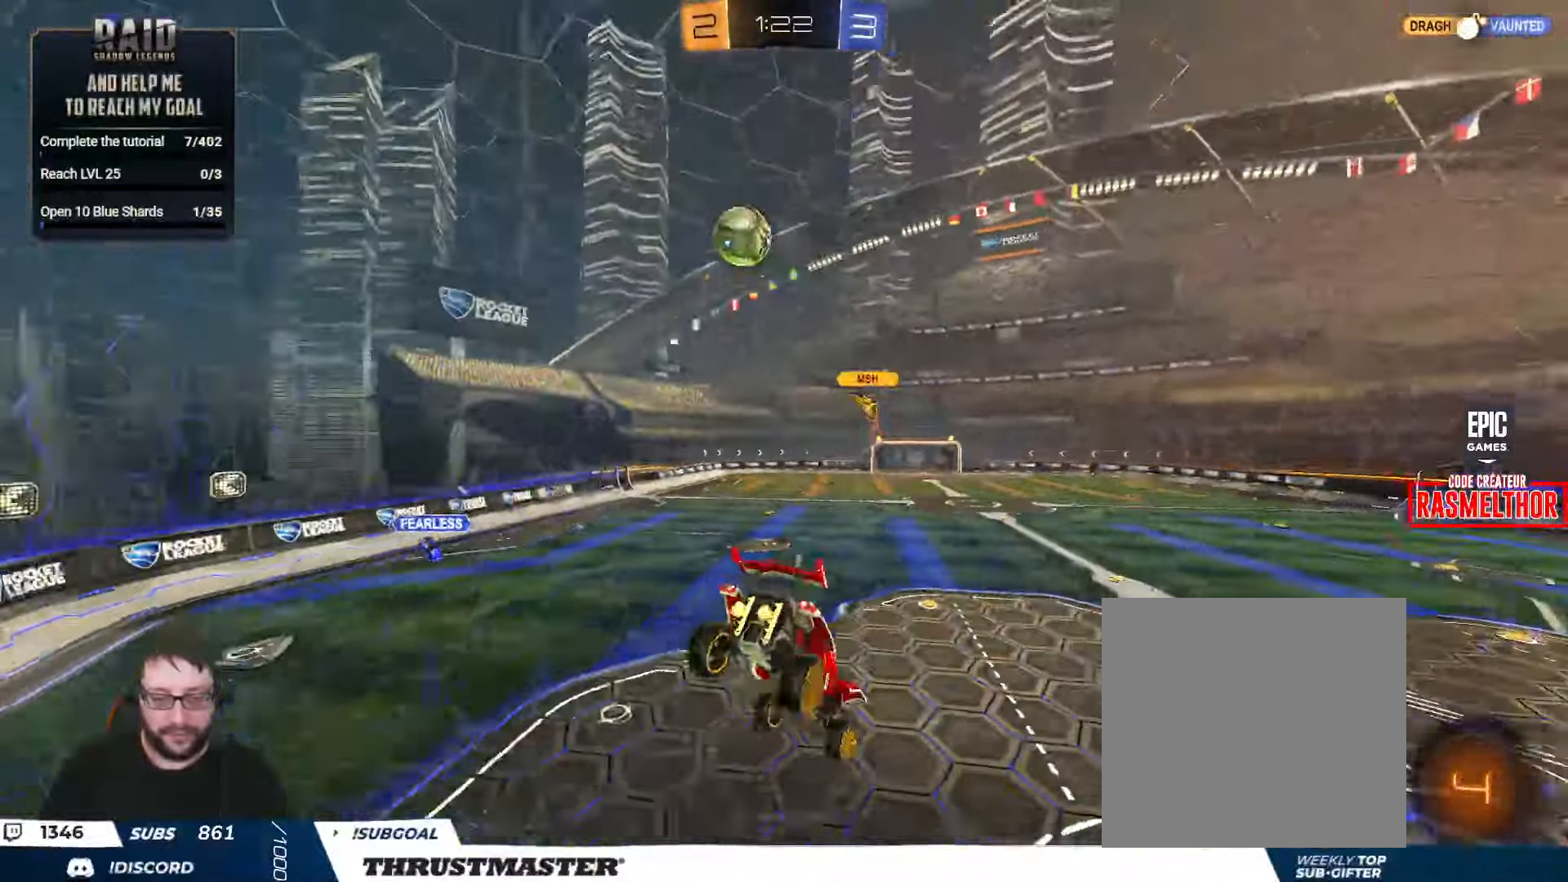
{"buttons": ["R2"], "left_stick": "left", "right_stick": "center", "events": [[183, "L2", "down"], [216, "left_stick", "left"], [316, "L2", "up"], [316, "left_stick", "right"], [450, "left_stick", "left"]]}
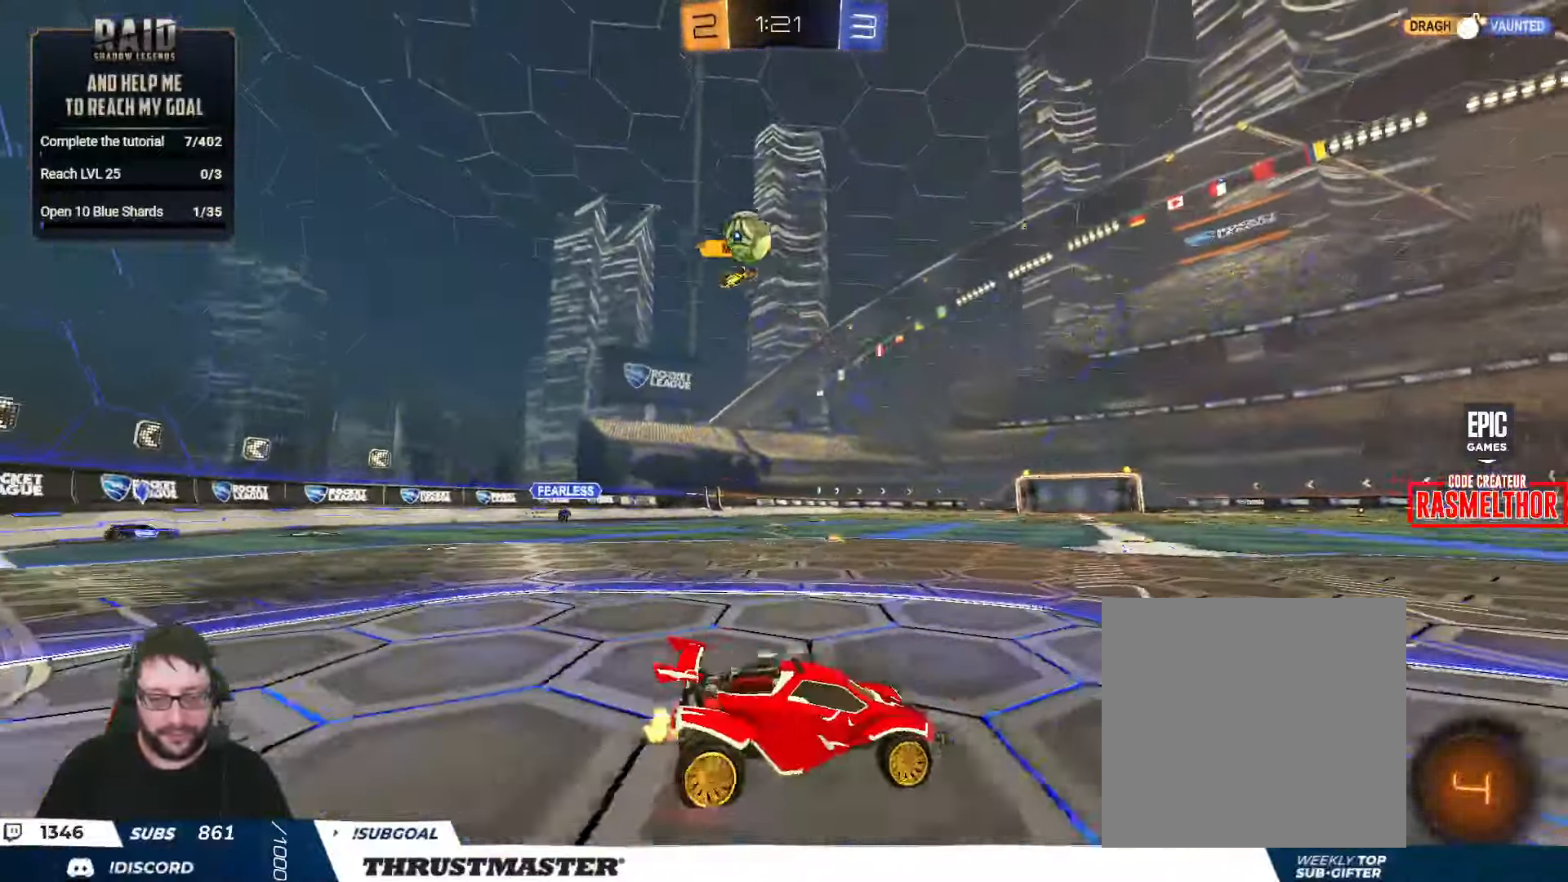
{"buttons": ["R2"], "left_stick": "left", "right_stick": "center", "events": [[333, "left_stick", "center"], [466, "left_stick", "left"]]}
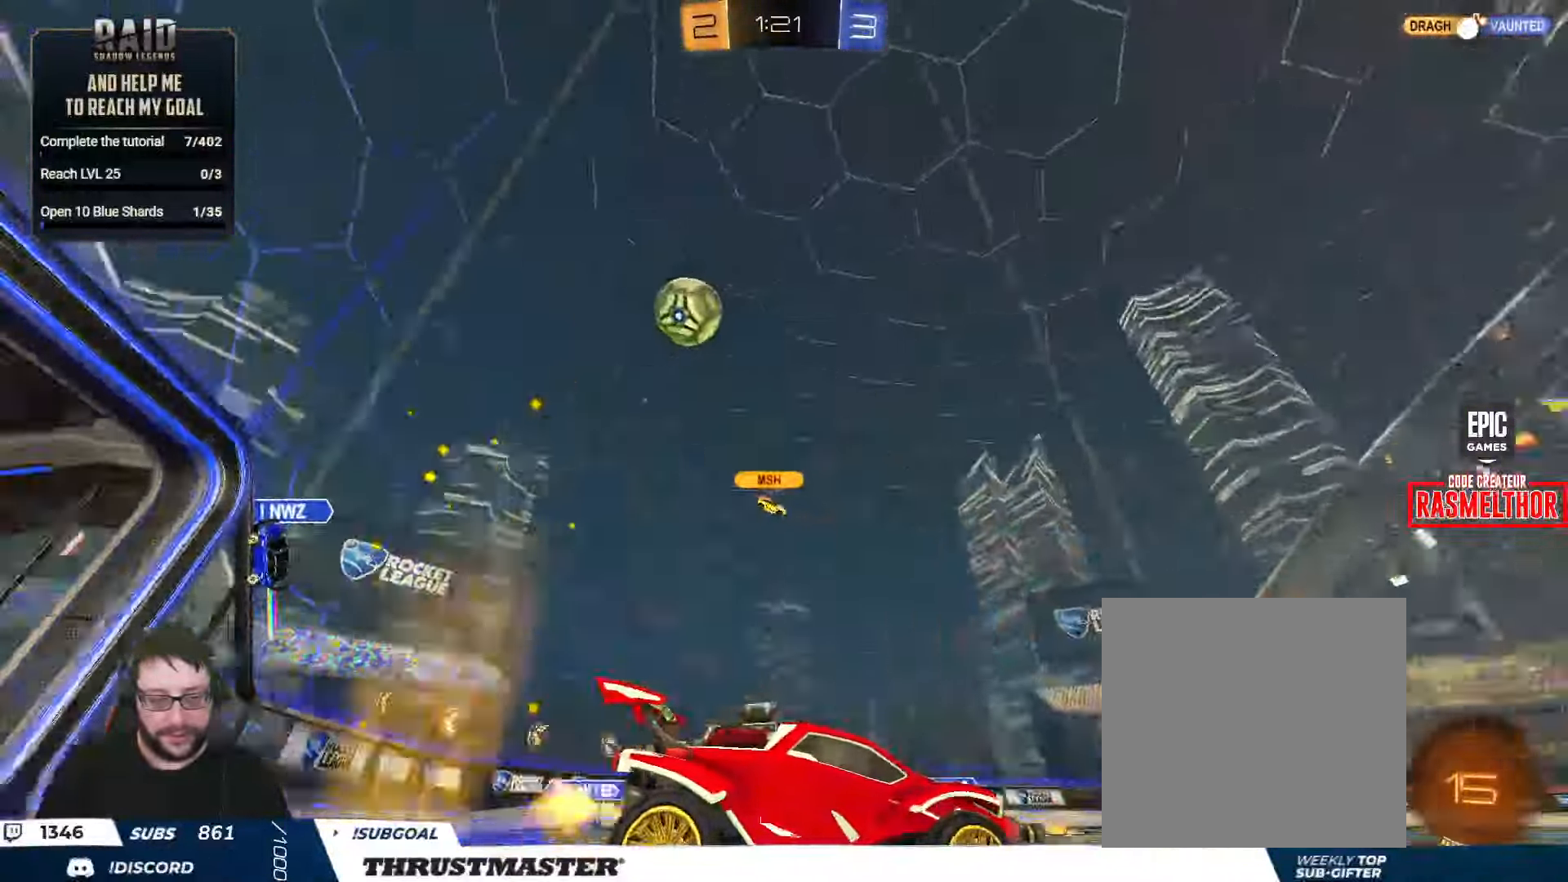
{"buttons": ["L2", "R2"], "left_stick": "right", "right_stick": "center", "events": [[150, "left_stick", "right"], [200, "L2", "down"], [333, "L2", "up"], [466, "L2", "down"]]}
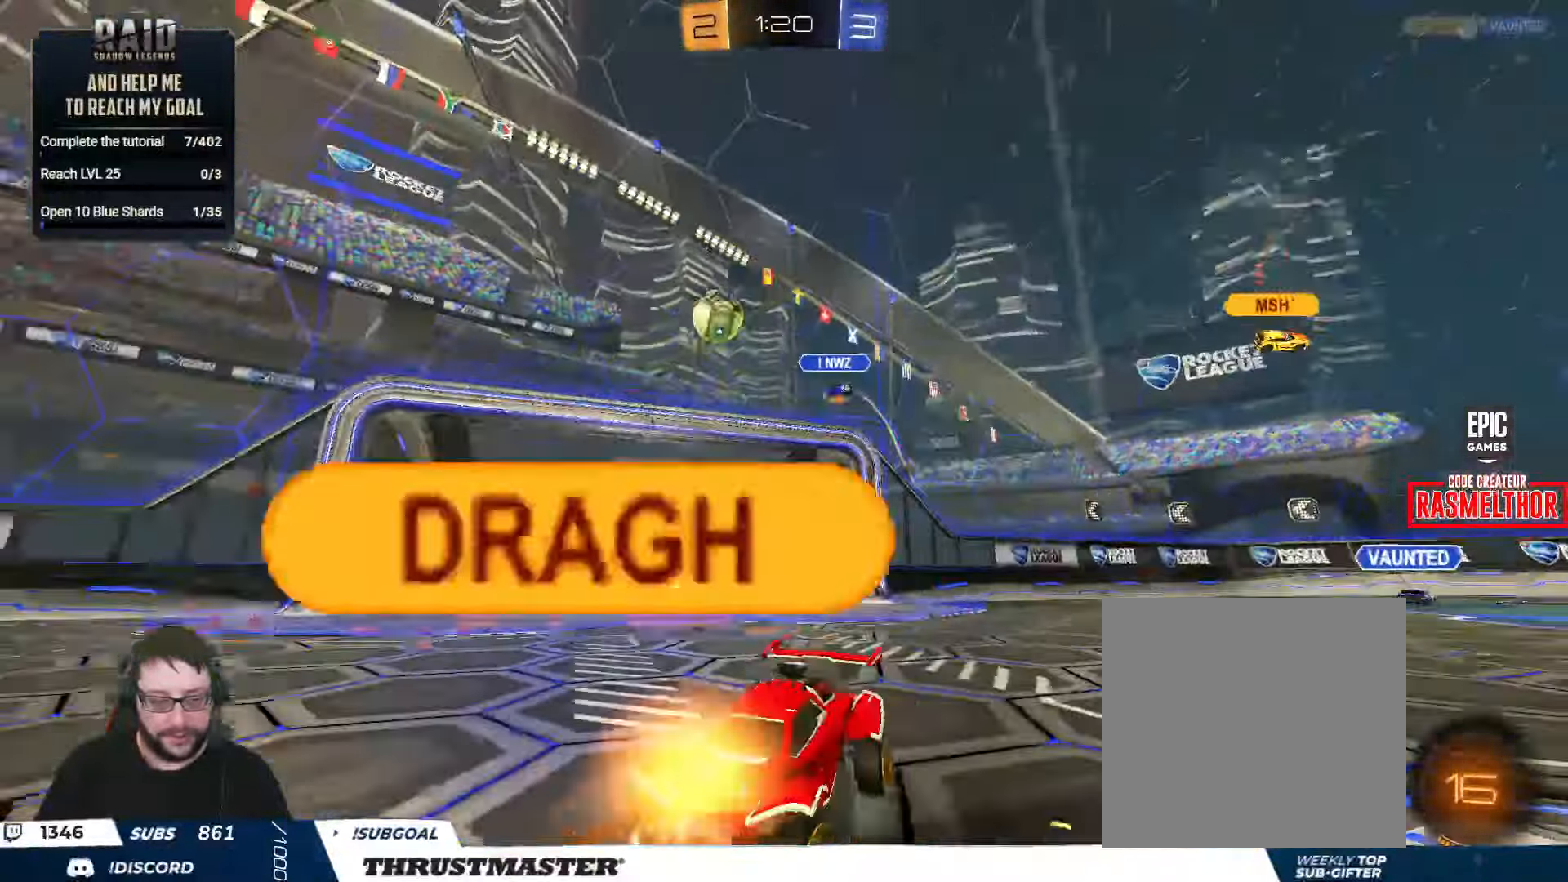
{"buttons": ["B", "R2"], "left_stick": "left", "right_stick": "center", "events": [[66, "L2", "up"], [266, "B", "down"], [316, "left_stick", "center"], [483, "left_stick", "left"]]}
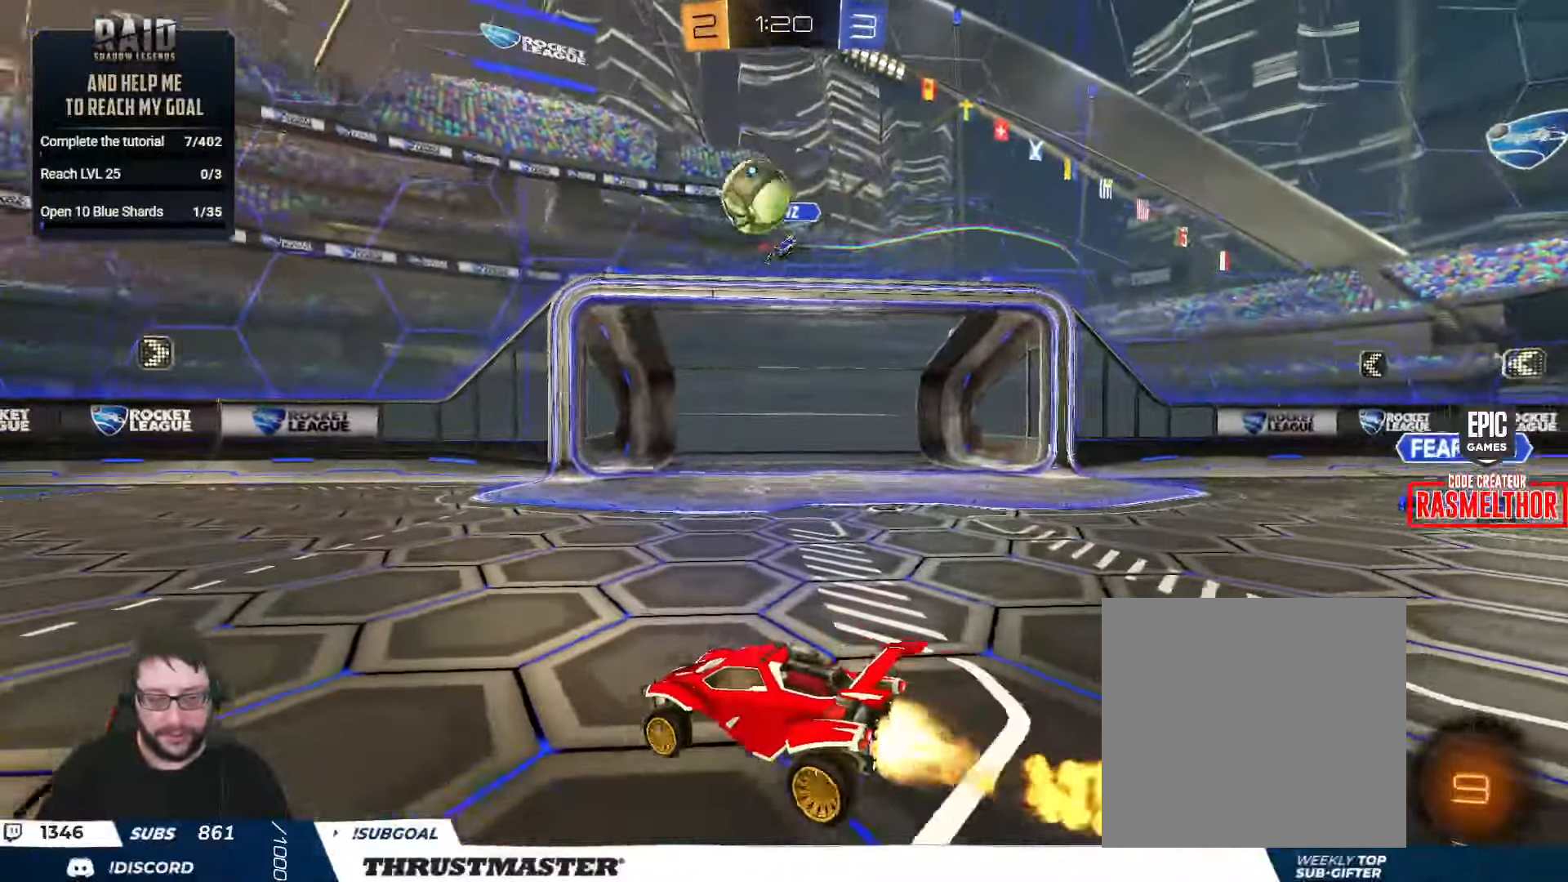
{"buttons": ["R2"], "left_stick": "center", "right_stick": "center", "events": [[50, "left_stick", "center"], [200, "left_stick", "left"], [250, "B", "up"], [383, "Y", "down"], [416, "left_stick", "center"], [450, "Y", "up"]]}
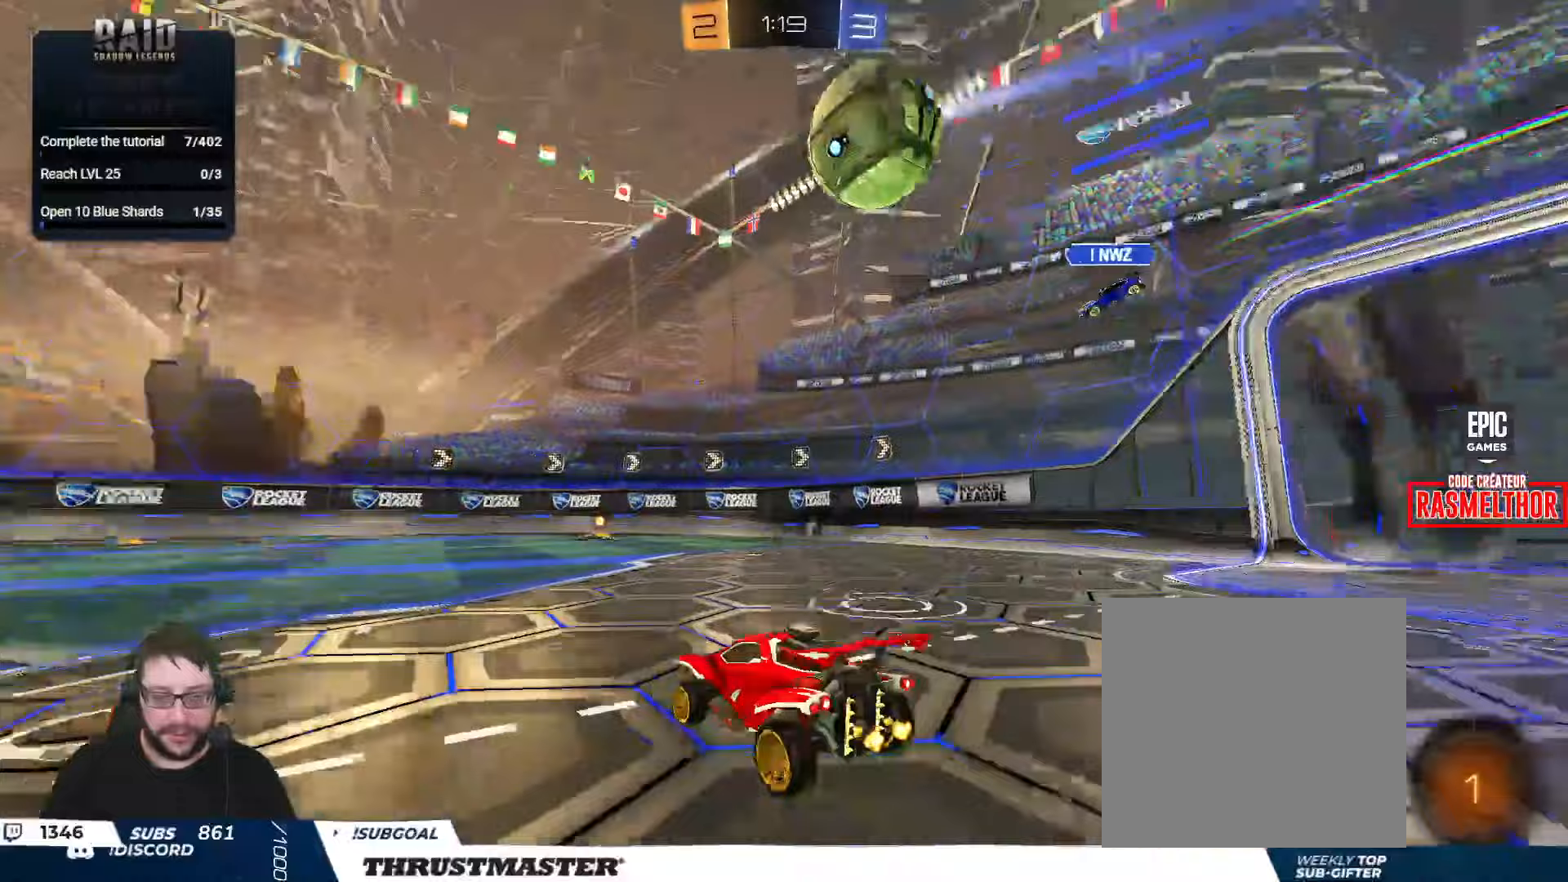
{"buttons": ["A", "B", "L2", "R2"], "left_stick": "up-left", "right_stick": "center", "events": [[67, "left_stick", "left"], [450, "A", "down"], [467, "B", "down"], [500, "L2", "down"], [500, "left_stick", "up-left"]]}
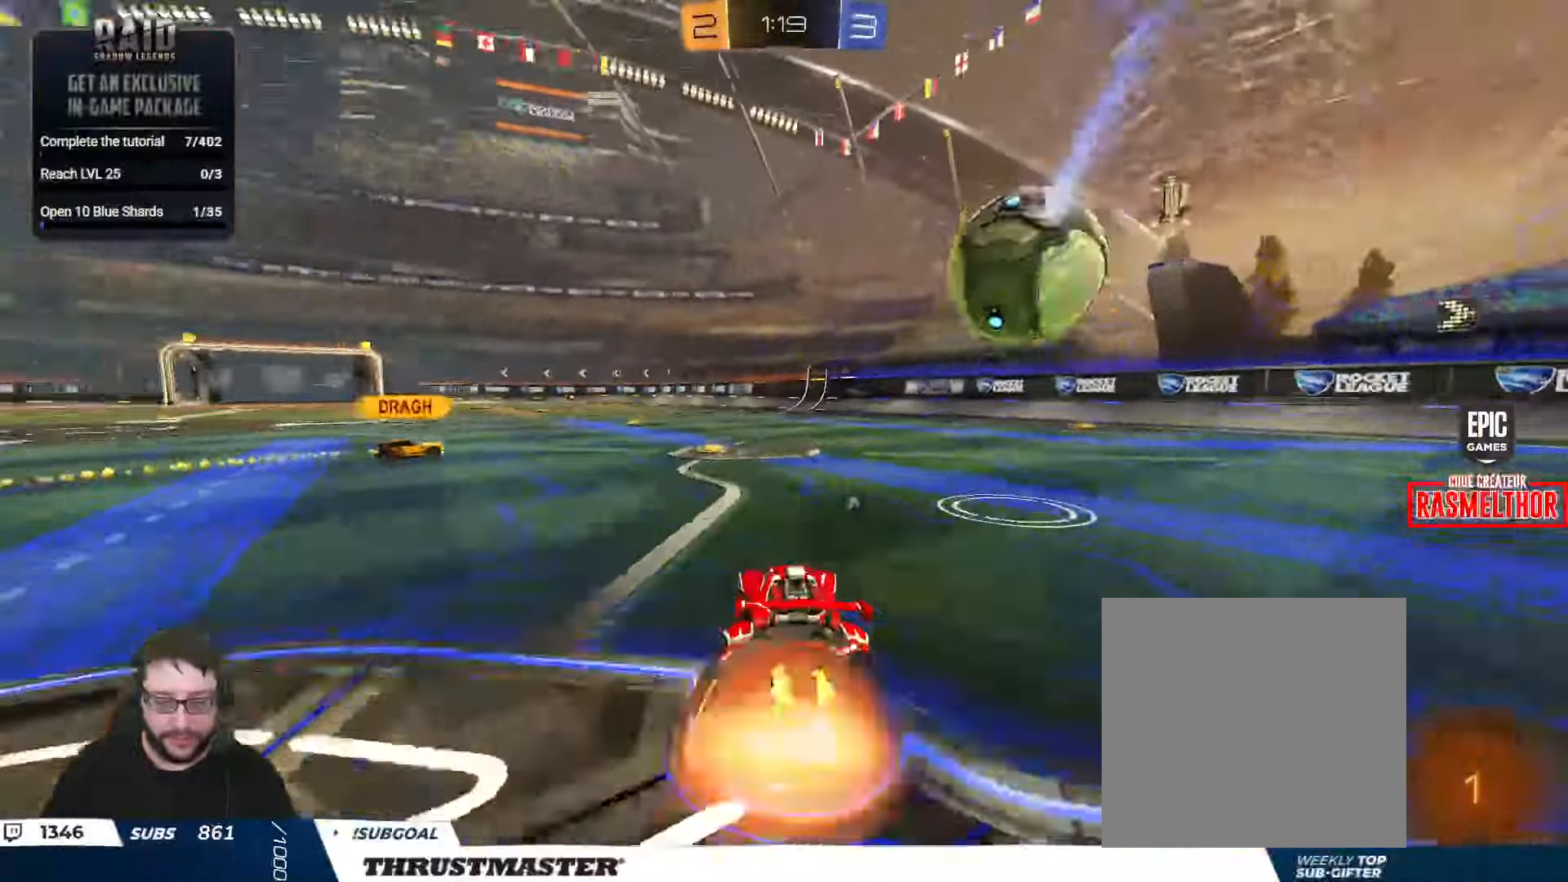
{"buttons": ["L2", "R2"], "left_stick": "left", "right_stick": "center", "events": [[17, "A", "up"], [83, "A", "down"], [133, "left_stick", "down"], [167, "A", "up"], [200, "Y", "down"], [267, "left_stick", "center"], [317, "Y", "up"], [367, "B", "up"], [383, "left_stick", "left"]]}
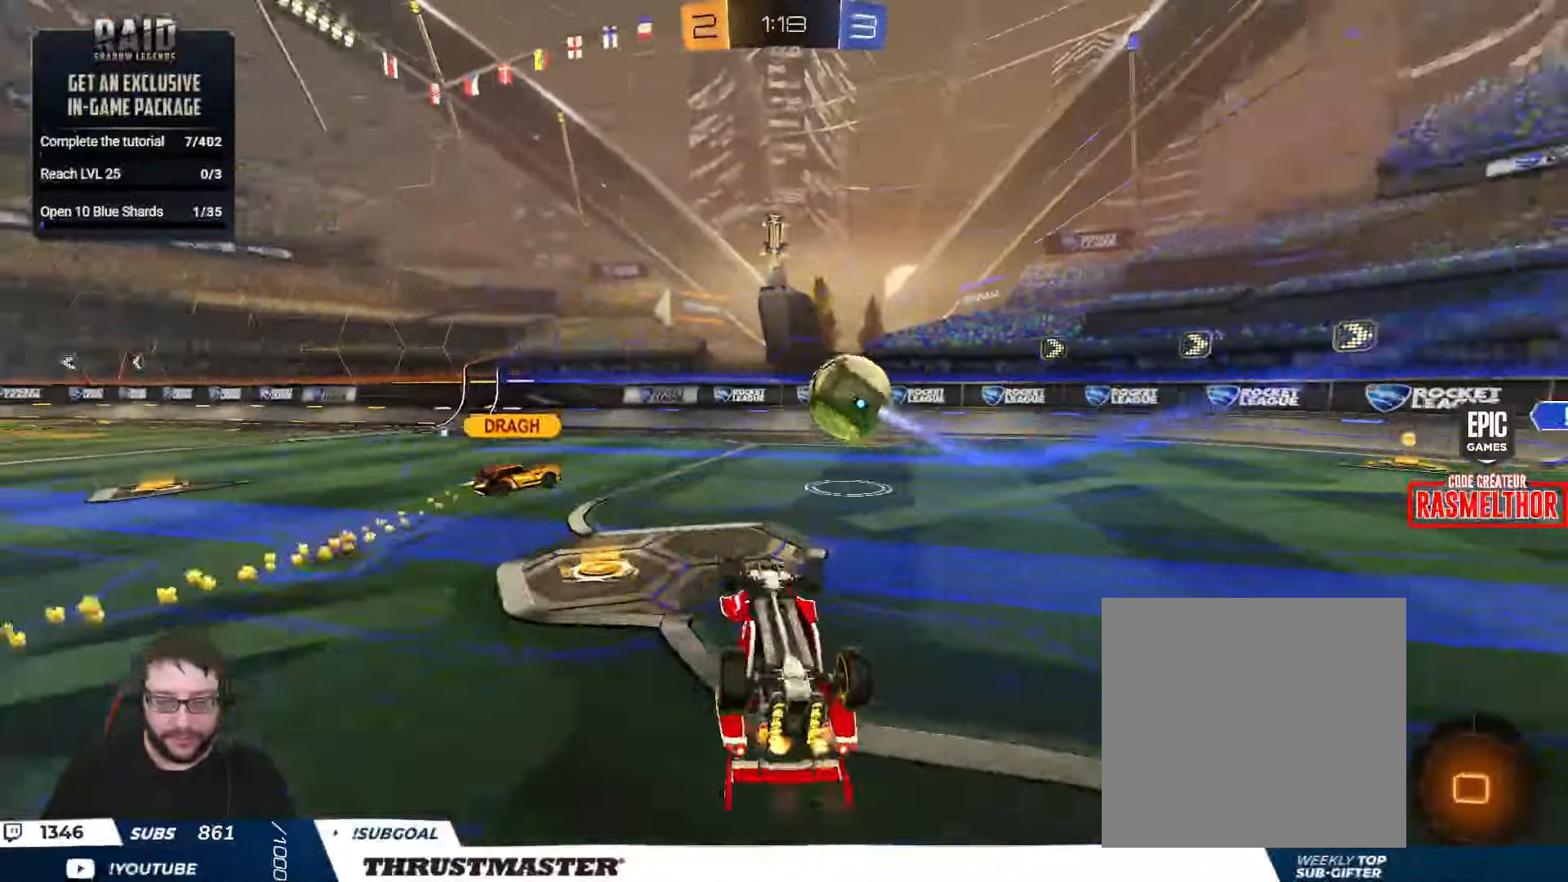
{"buttons": ["R2"], "left_stick": "center", "right_stick": "center", "events": [[67, "left_stick", "up-left"], [100, "Y", "down"], [183, "Y", "up"], [250, "L2", "up"], [300, "left_stick", "center"]]}
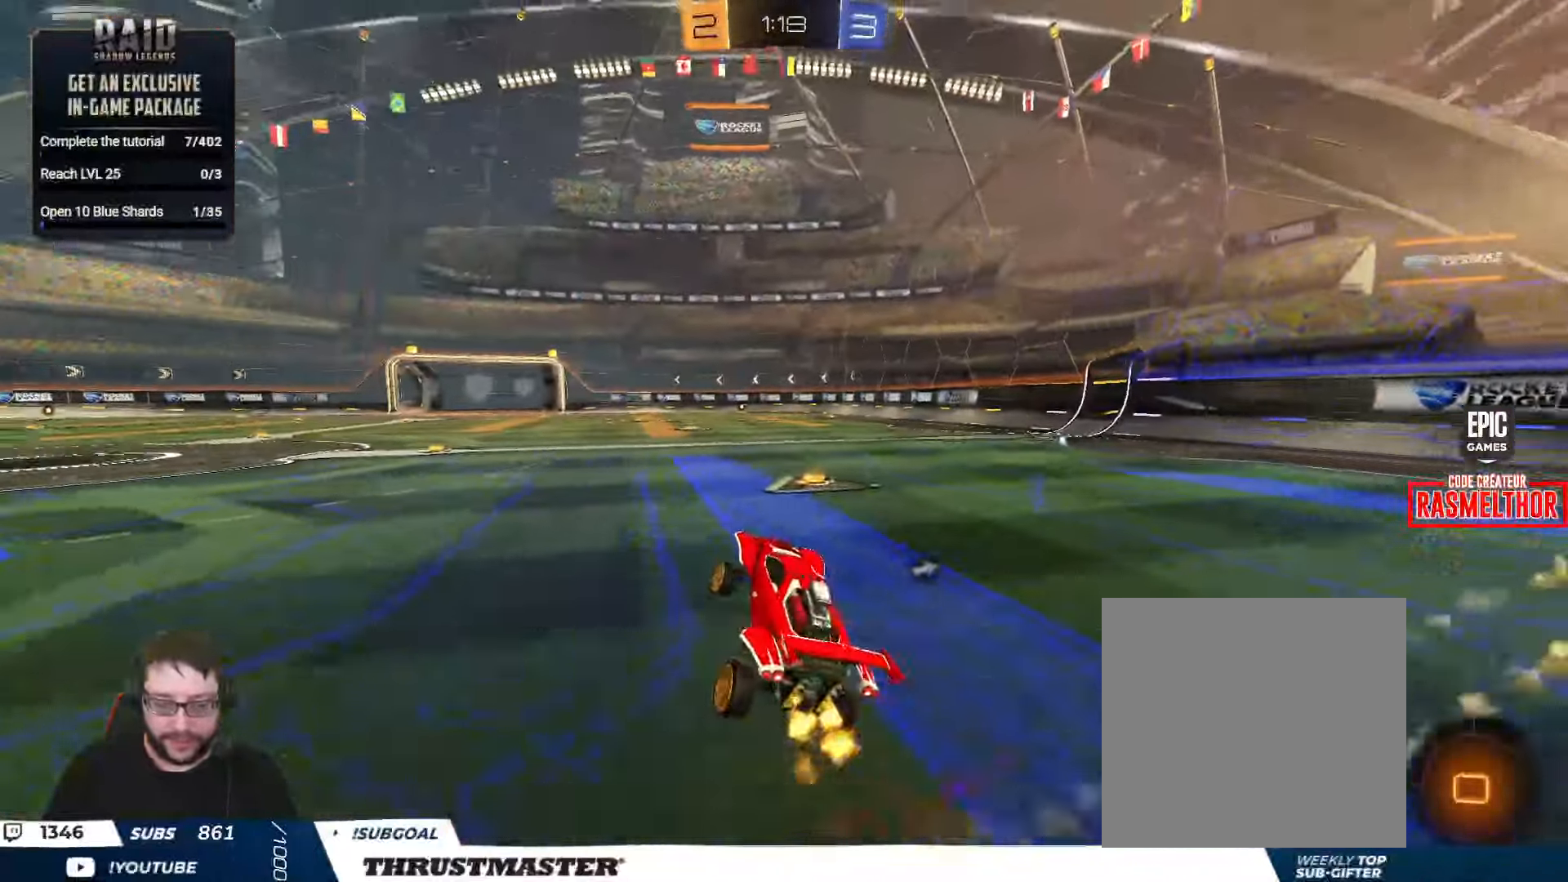
{"buttons": ["R2"], "left_stick": "down-right", "right_stick": "center", "events": [[267, "A", "down"], [283, "left_stick", "up-left"], [300, "L2", "down"], [350, "A", "up"], [400, "A", "down"], [450, "left_stick", "down-right"], [483, "A", "up"], [483, "L2", "up"]]}
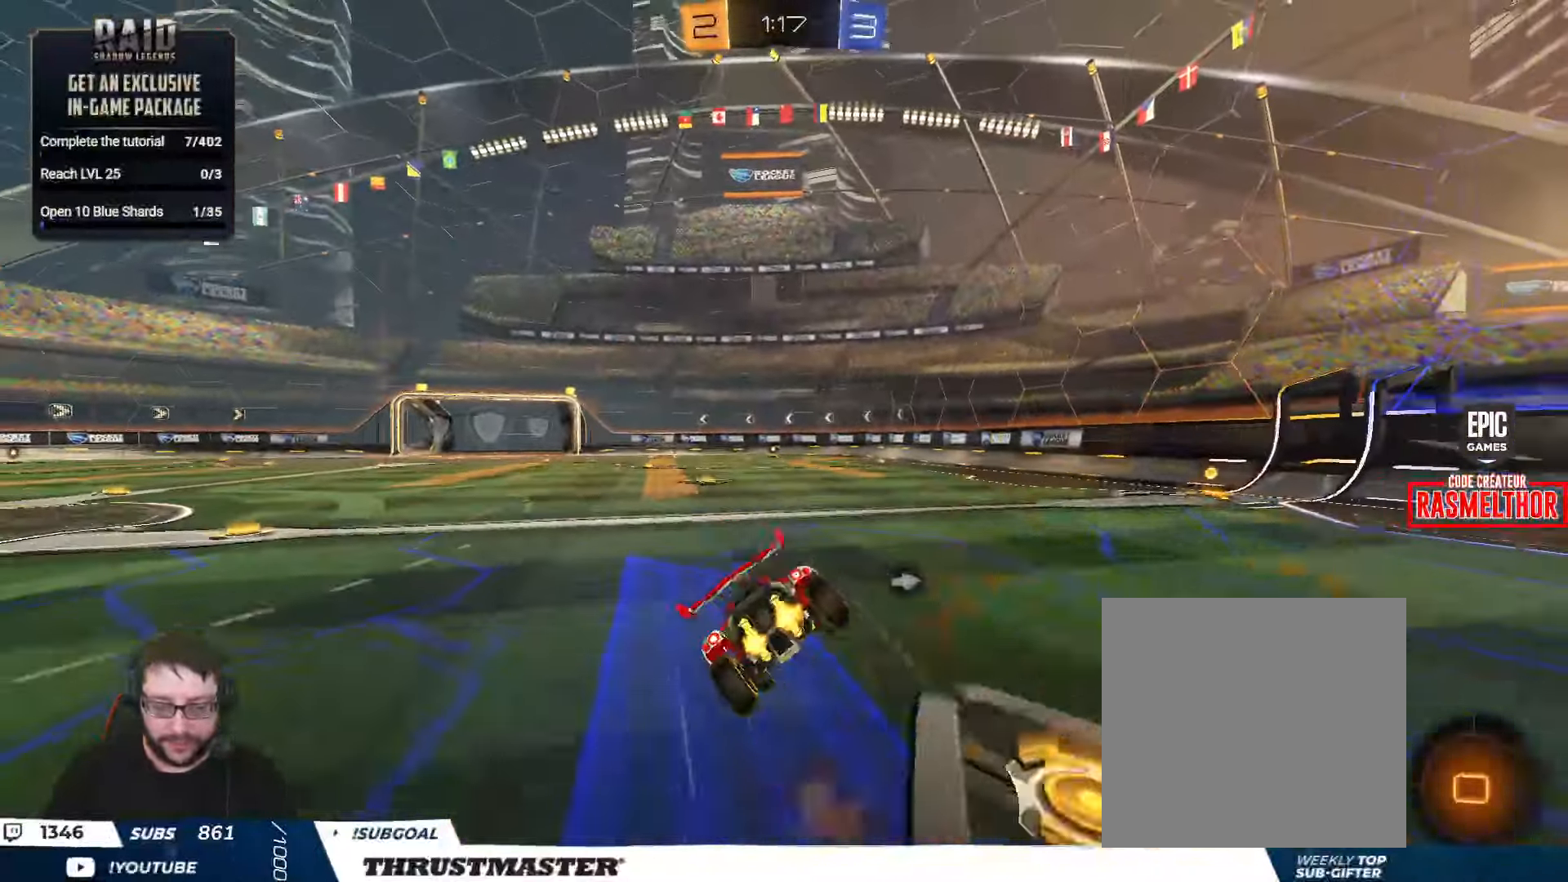
{"buttons": ["B", "L2", "R2"], "left_stick": "down-left", "right_stick": "center", "events": [[33, "B", "down"], [33, "Y", "down"], [100, "L2", "down"], [133, "left_stick", "down-left"], [250, "Y", "up"]]}
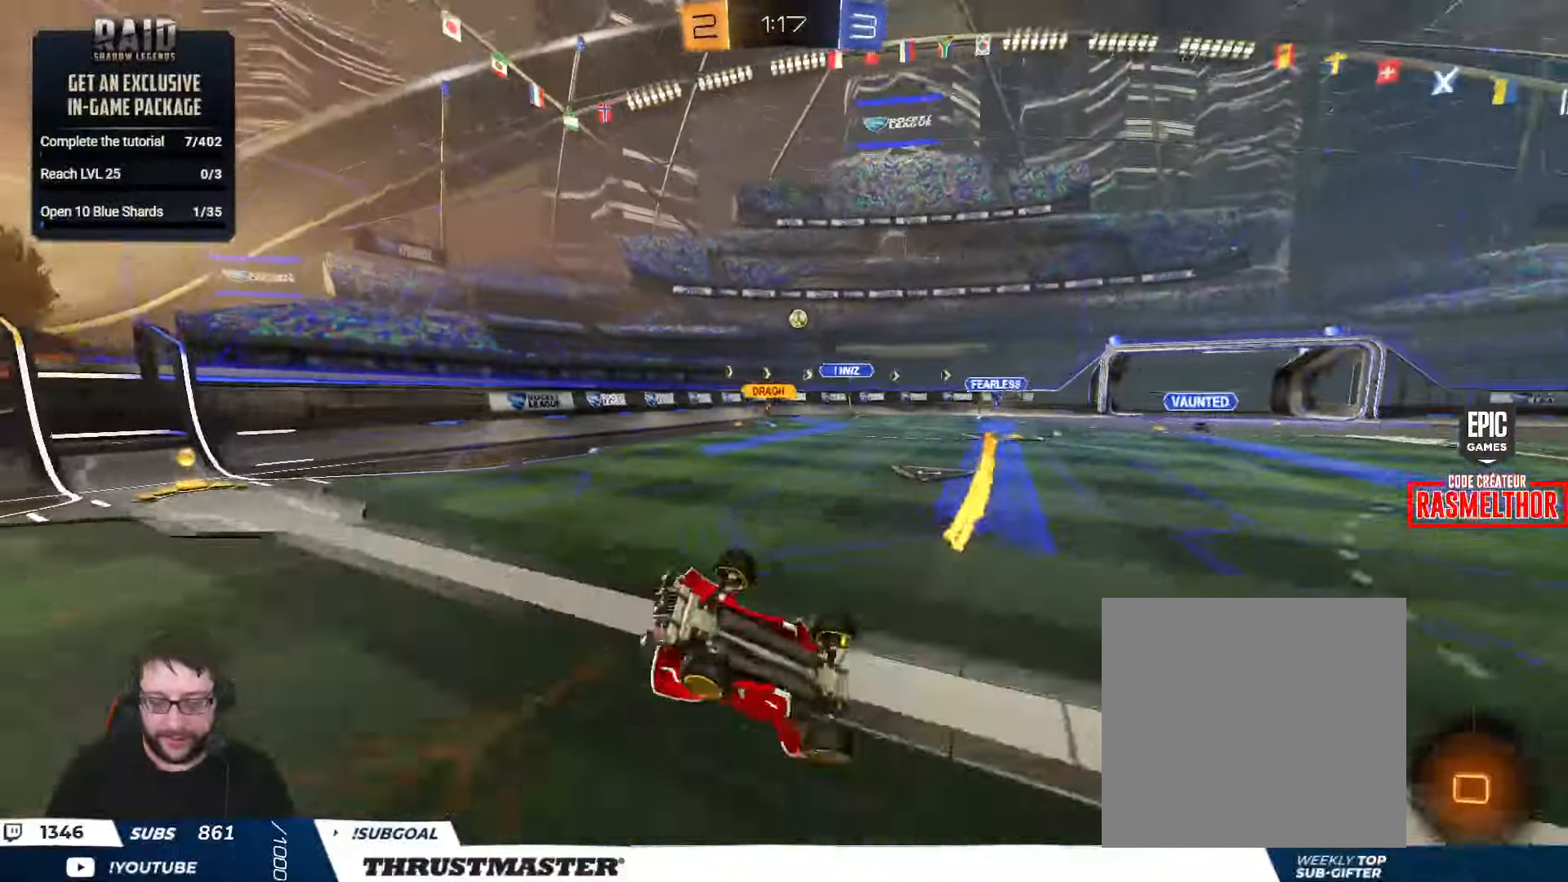
{"buttons": ["B", "R2"], "left_stick": "center", "right_stick": "center", "events": [[200, "L2", "up"], [233, "Y", "down"], [233, "left_stick", "center"], [417, "Y", "up"]]}
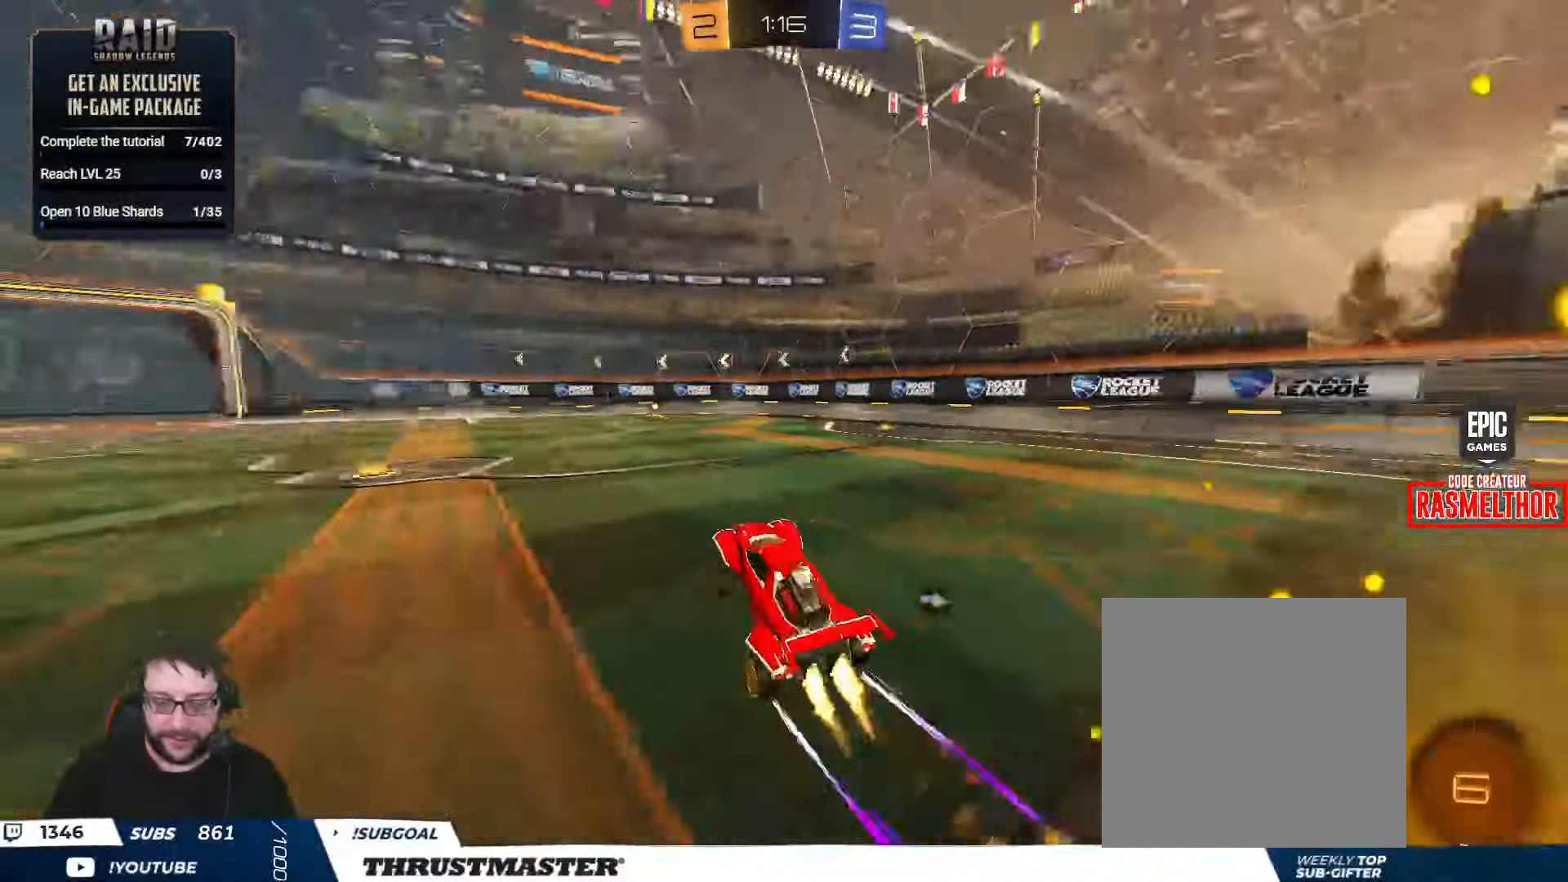
{"buttons": ["R2"], "left_stick": "center", "right_stick": "center", "events": [[117, "left_stick", "right"], [200, "left_stick", "center"], [317, "B", "up"], [350, "left_stick", "right"], [500, "left_stick", "center"]]}
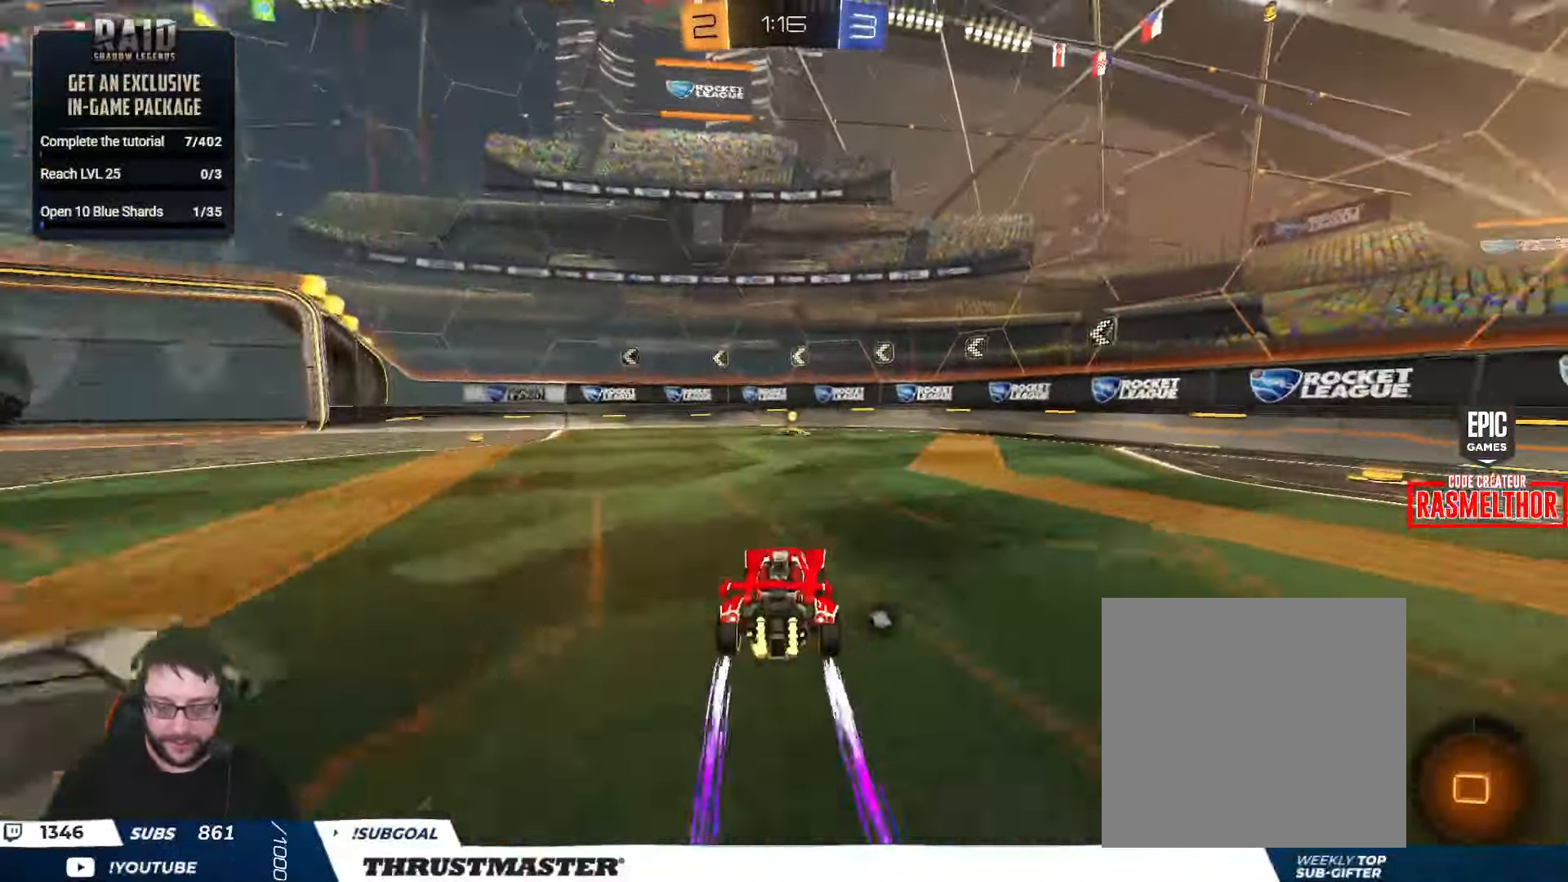
{"buttons": ["L2", "R2"], "left_stick": "left", "right_stick": "center", "events": [[217, "Y", "down"], [283, "Y", "up"], [450, "left_stick", "left"], [500, "L2", "down"]]}
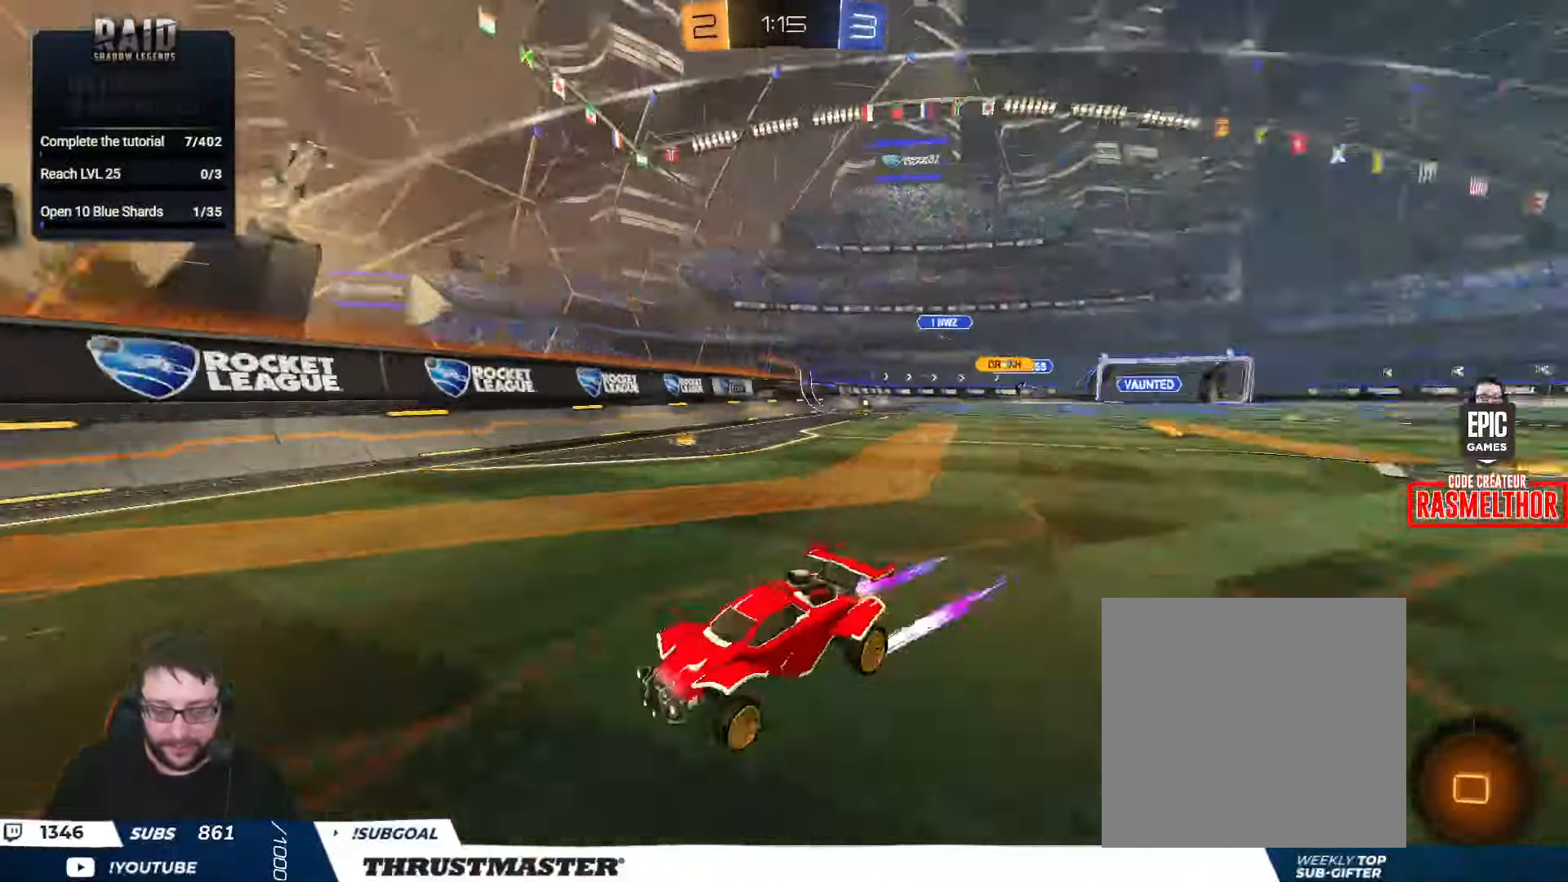
{"buttons": ["R2"], "left_stick": "left", "right_stick": "center", "events": [[133, "L2", "up"]]}
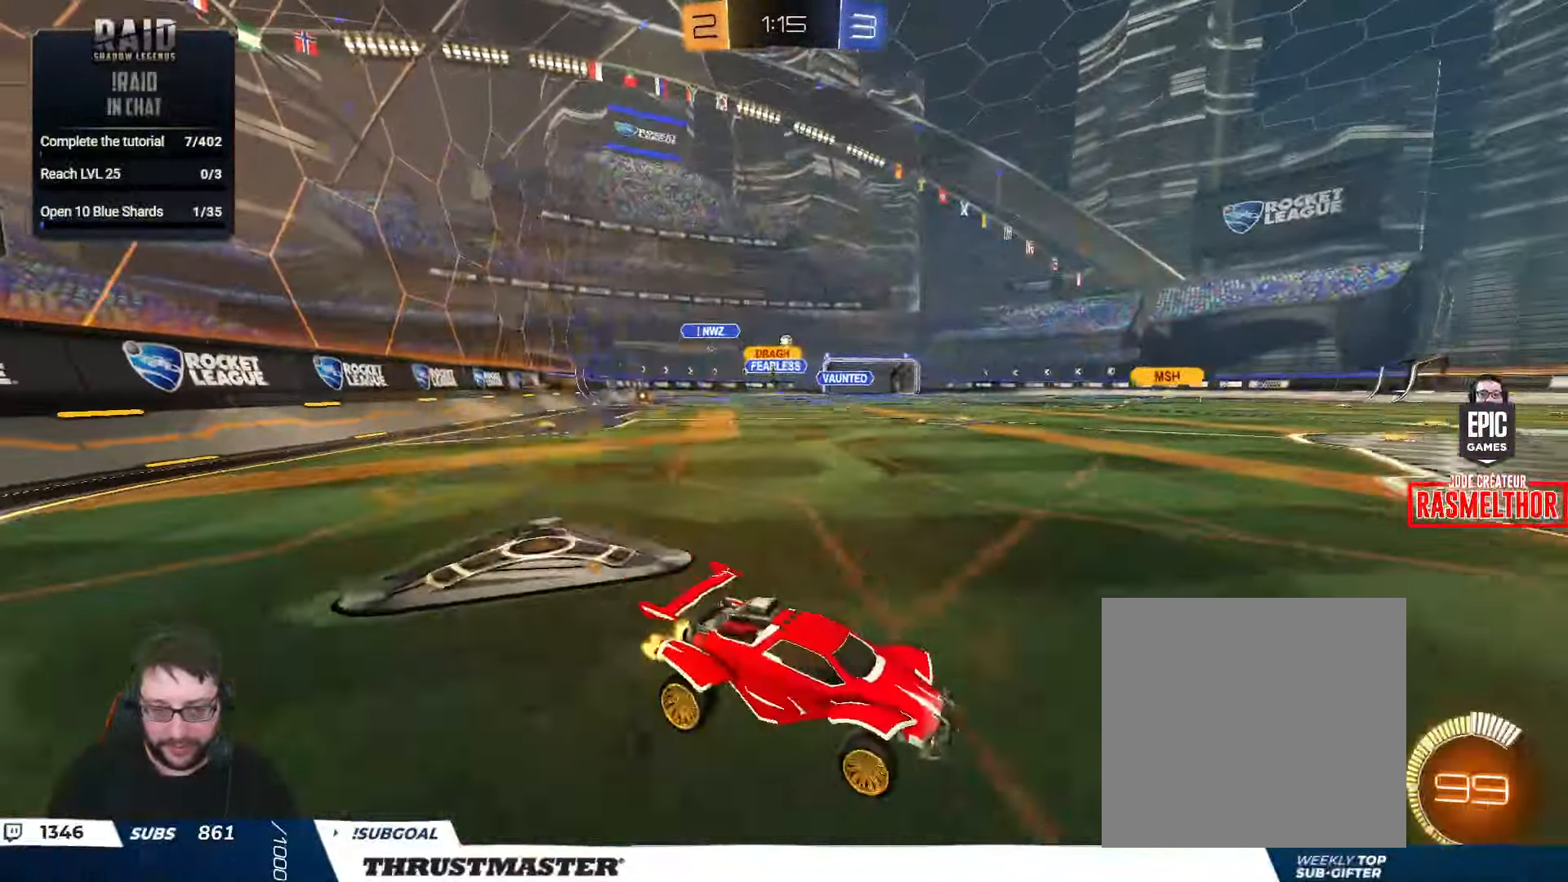
{"buttons": ["A", "B", "R2"], "left_stick": "left", "right_stick": "center", "events": [[200, "B", "down"], [483, "A", "down"]]}
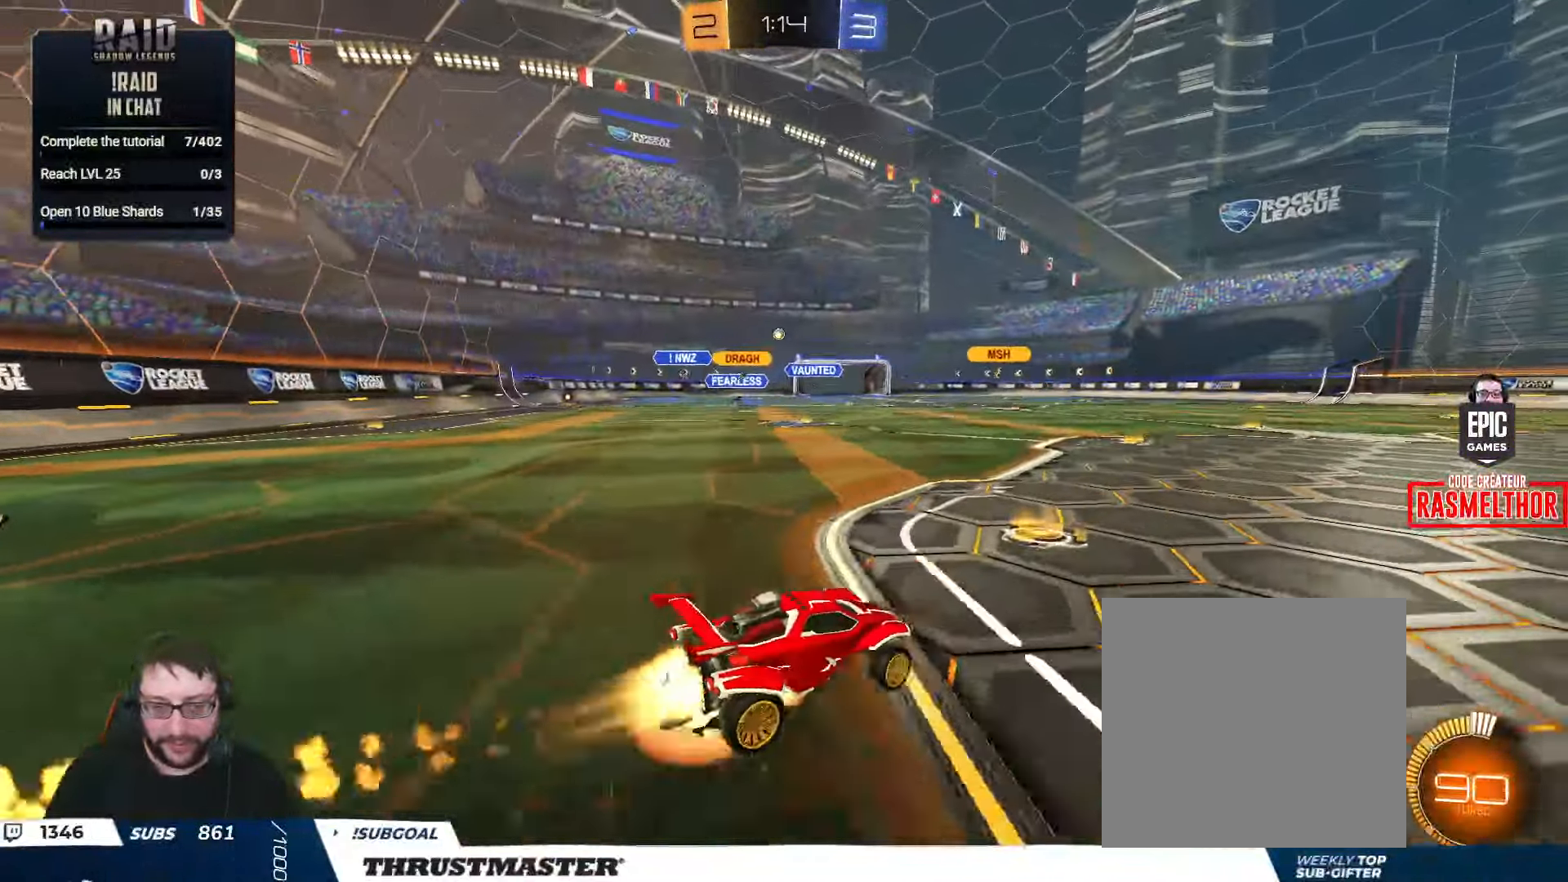
{"buttons": ["L2", "R2"], "left_stick": "down-left", "right_stick": "center", "events": [[17, "L2", "down"], [50, "A", "up"], [100, "A", "down"], [150, "left_stick", "down"], [184, "A", "up"], [284, "left_stick", "down-left"], [350, "Y", "down"], [417, "B", "up"], [434, "Y", "up"]]}
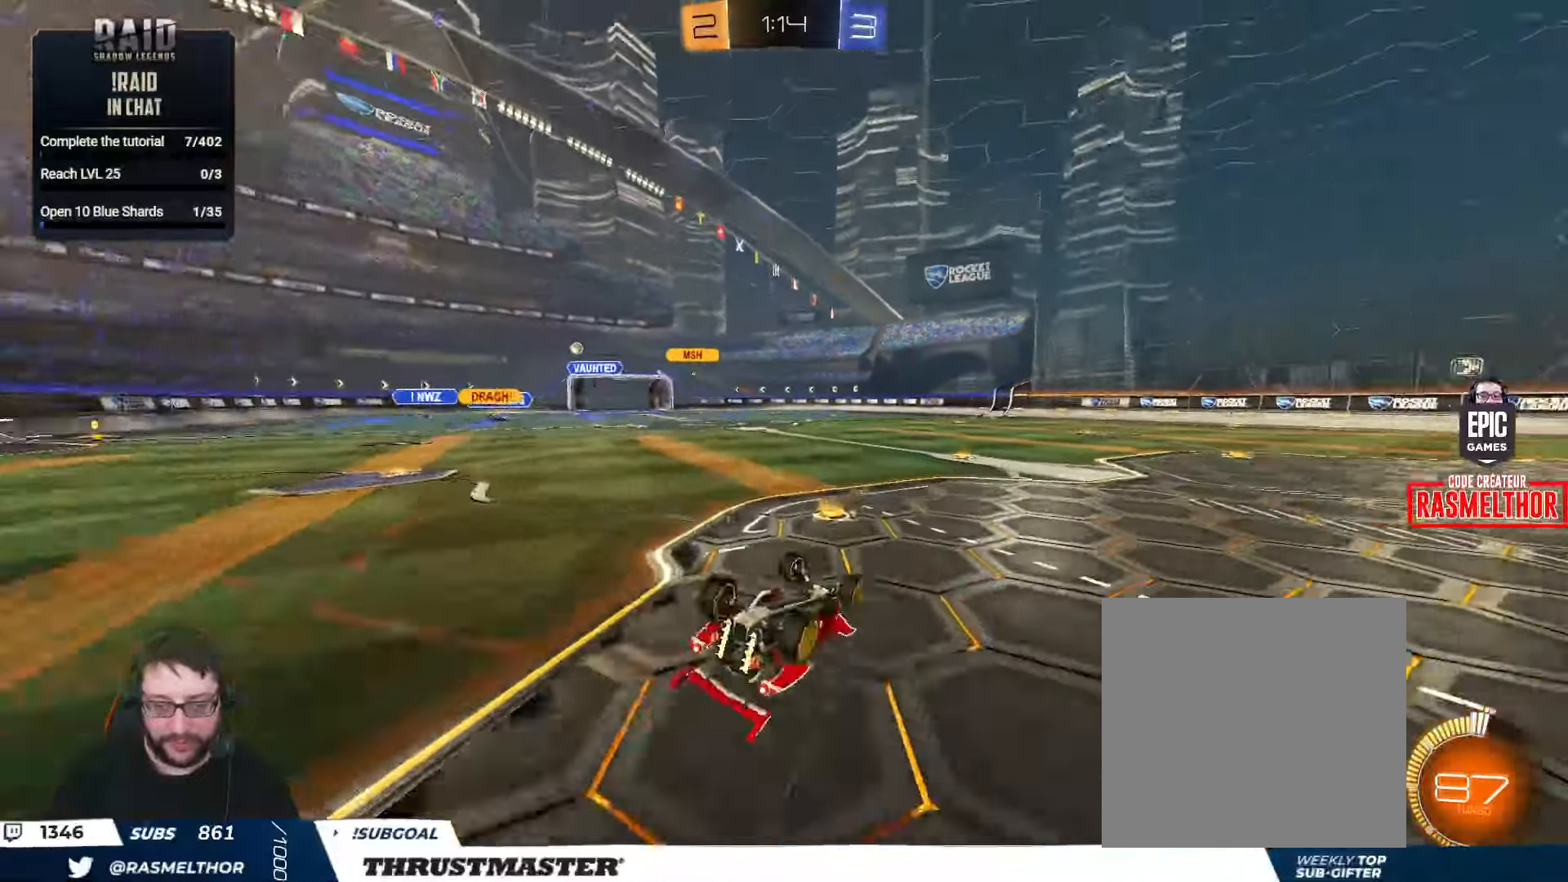
{"buttons": [], "left_stick": "center", "right_stick": "center", "events": [[84, "Y", "down"], [150, "Y", "up"], [334, "R2", "up"], [350, "L2", "up"], [400, "left_stick", "center"]]}
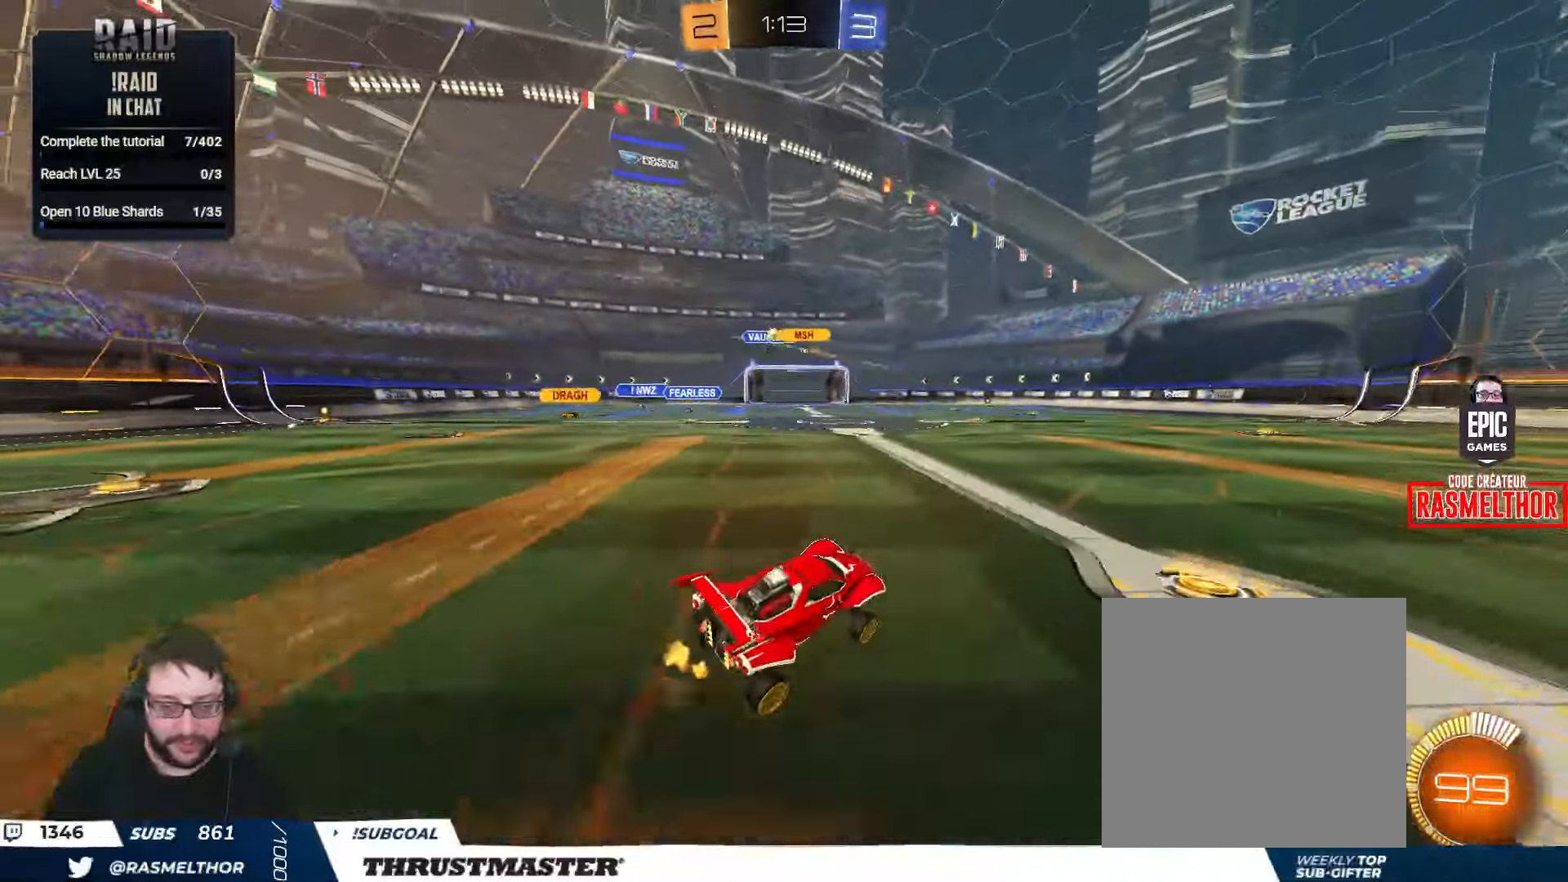
{"buttons": [], "left_stick": "down-left", "right_stick": "center", "events": [[200, "left_stick", "down"], [450, "left_stick", "down-left"]]}
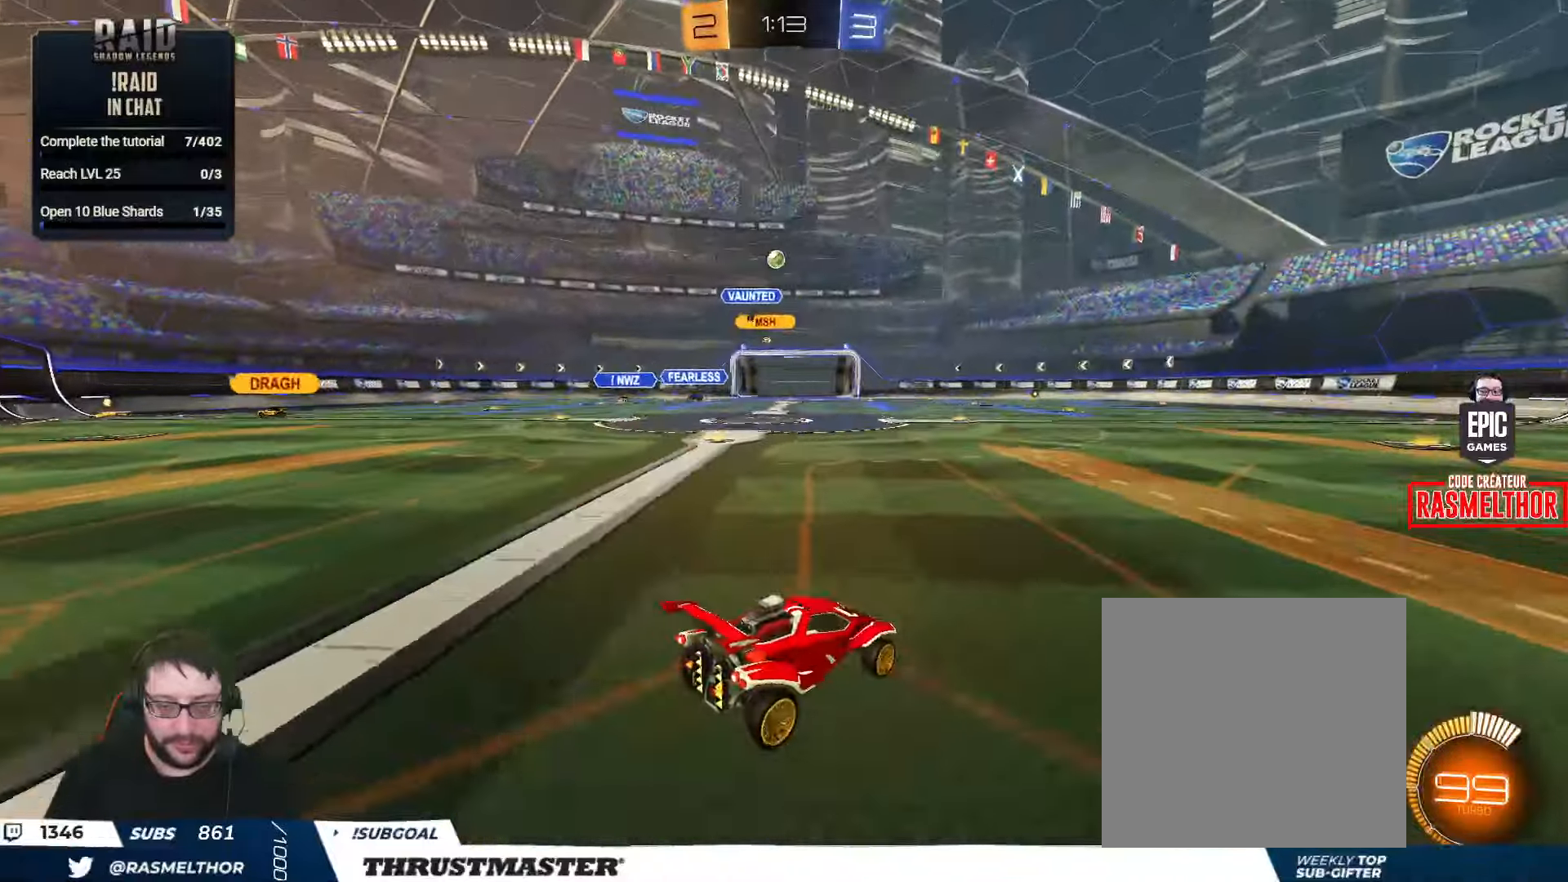
{"buttons": [], "left_stick": "down", "right_stick": "center", "events": [[84, "R2", "down"], [84, "left_stick", "left"], [200, "B", "down"], [234, "left_stick", "center"], [317, "left_stick", "up-left"], [400, "left_stick", "center"], [434, "B", "up"], [484, "R2", "up"], [484, "left_stick", "down"]]}
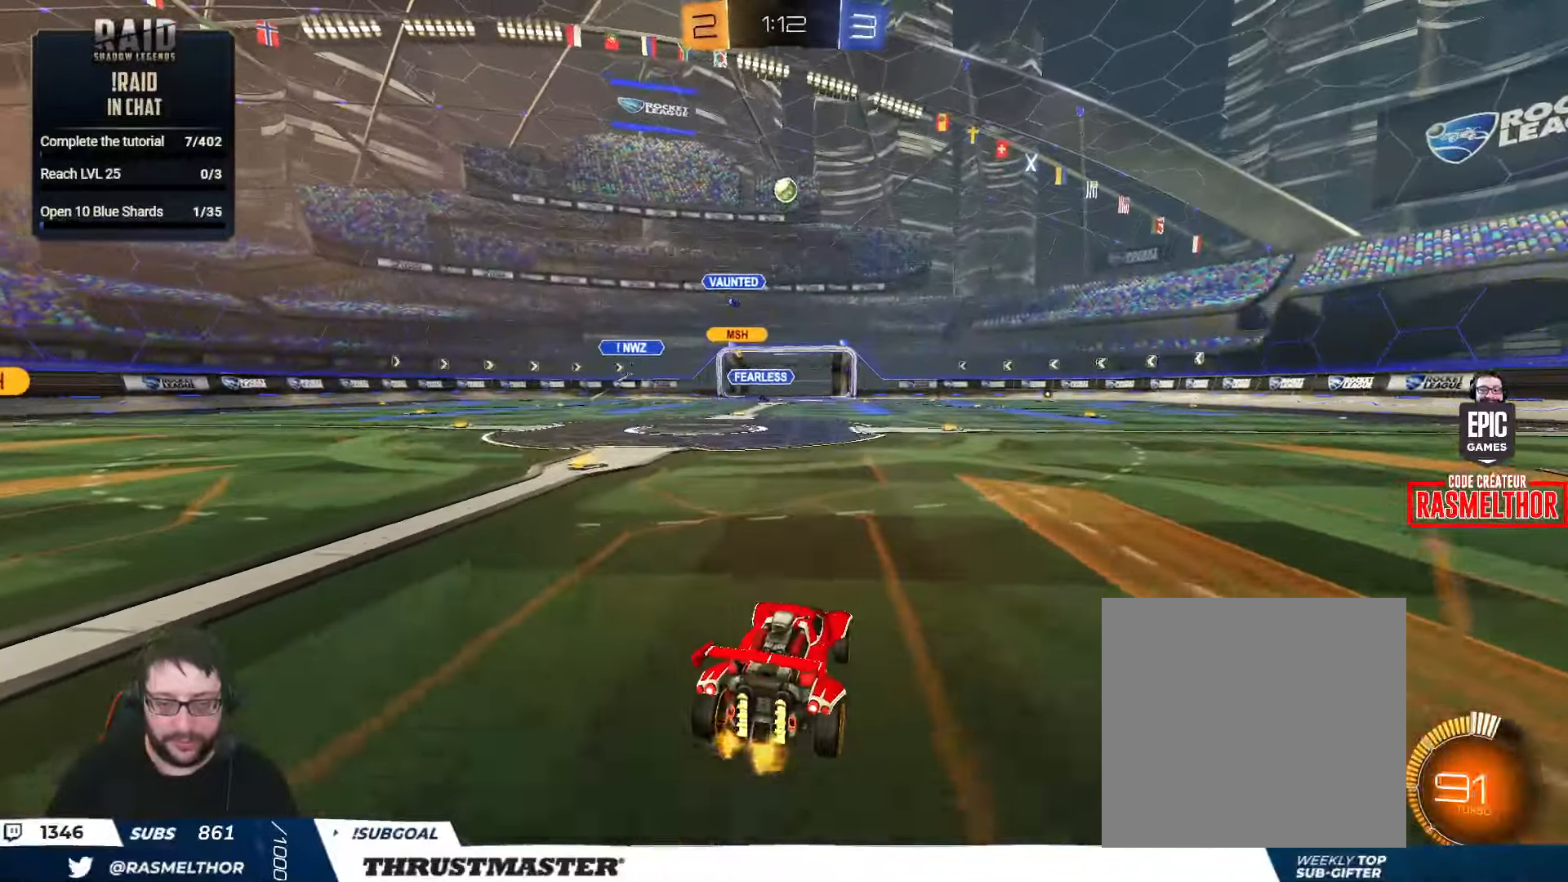
{"buttons": ["B", "R2"], "left_stick": "down", "right_stick": "center", "events": [[17, "left_stick", "down-right"], [67, "R2", "down"], [117, "A", "down"], [134, "B", "down"], [300, "A", "up"], [334, "left_stick", "center"], [350, "A", "down"], [400, "left_stick", "down"], [500, "A", "up"]]}
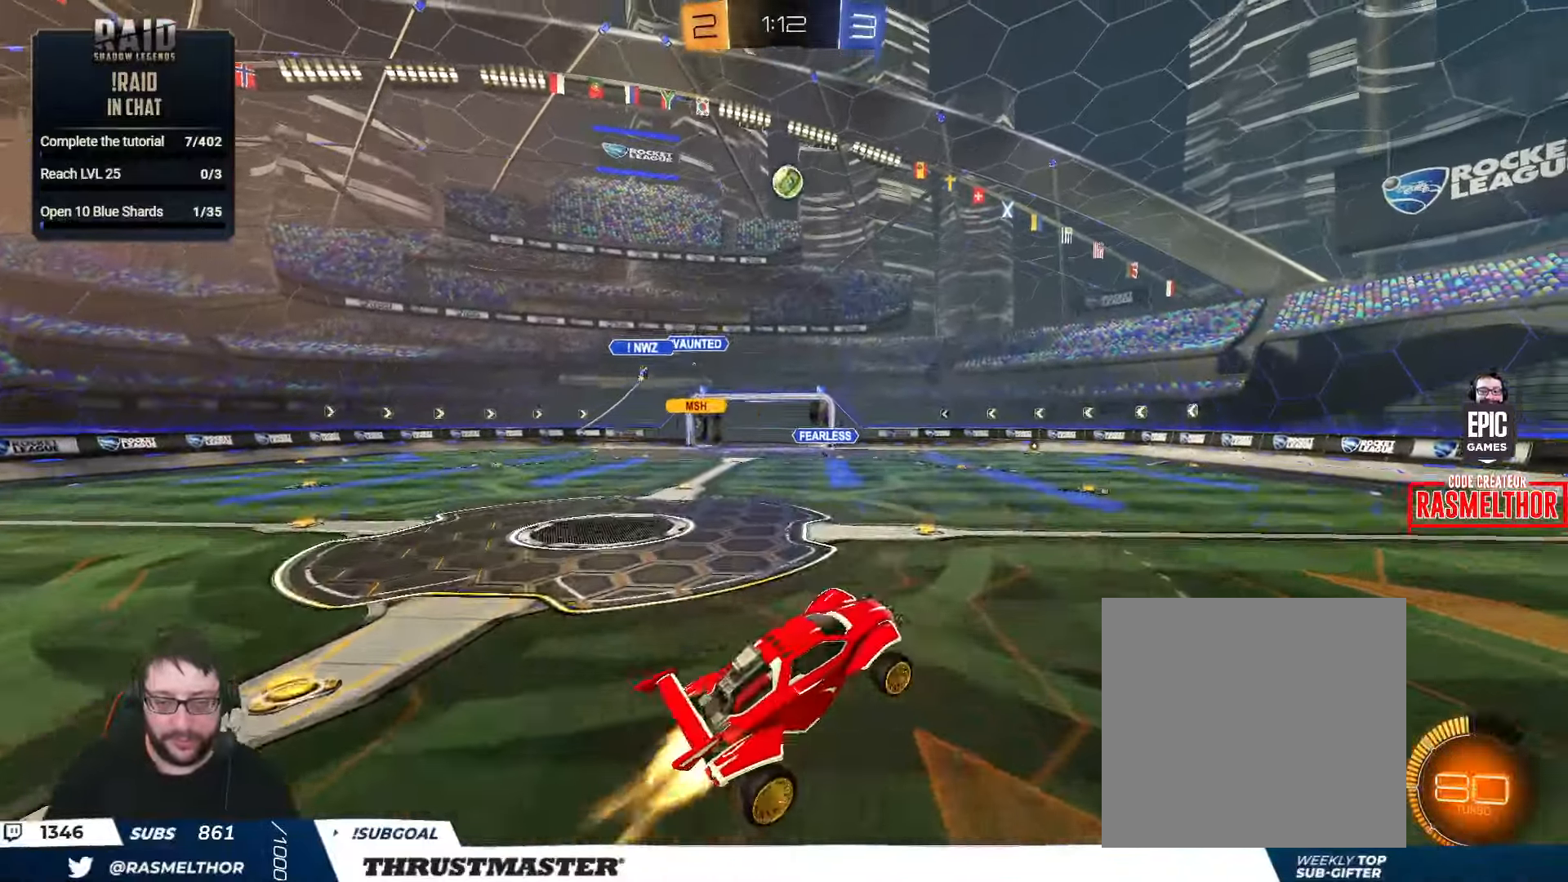
{"buttons": ["B", "R2"], "left_stick": "up", "right_stick": "center", "events": [[117, "L2", "down"], [184, "left_stick", "right"], [300, "L2", "up"], [300, "left_stick", "up-left"], [417, "left_stick", "up"]]}
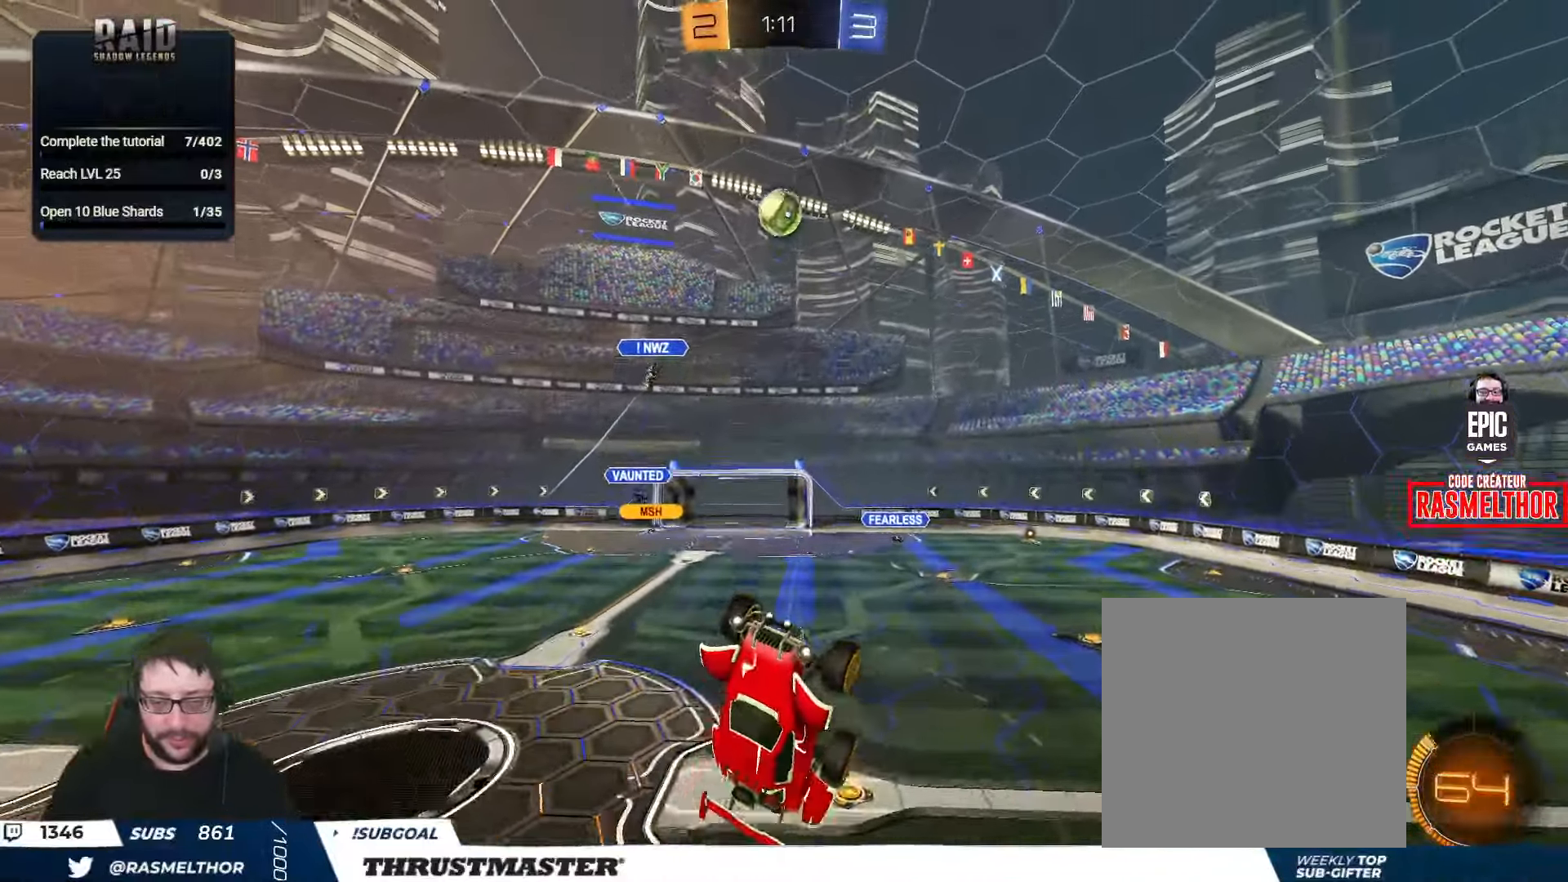
{"buttons": ["B", "R2"], "left_stick": "center", "right_stick": "center", "events": [[34, "left_stick", "center"], [250, "left_stick", "up-right"], [434, "left_stick", "center"]]}
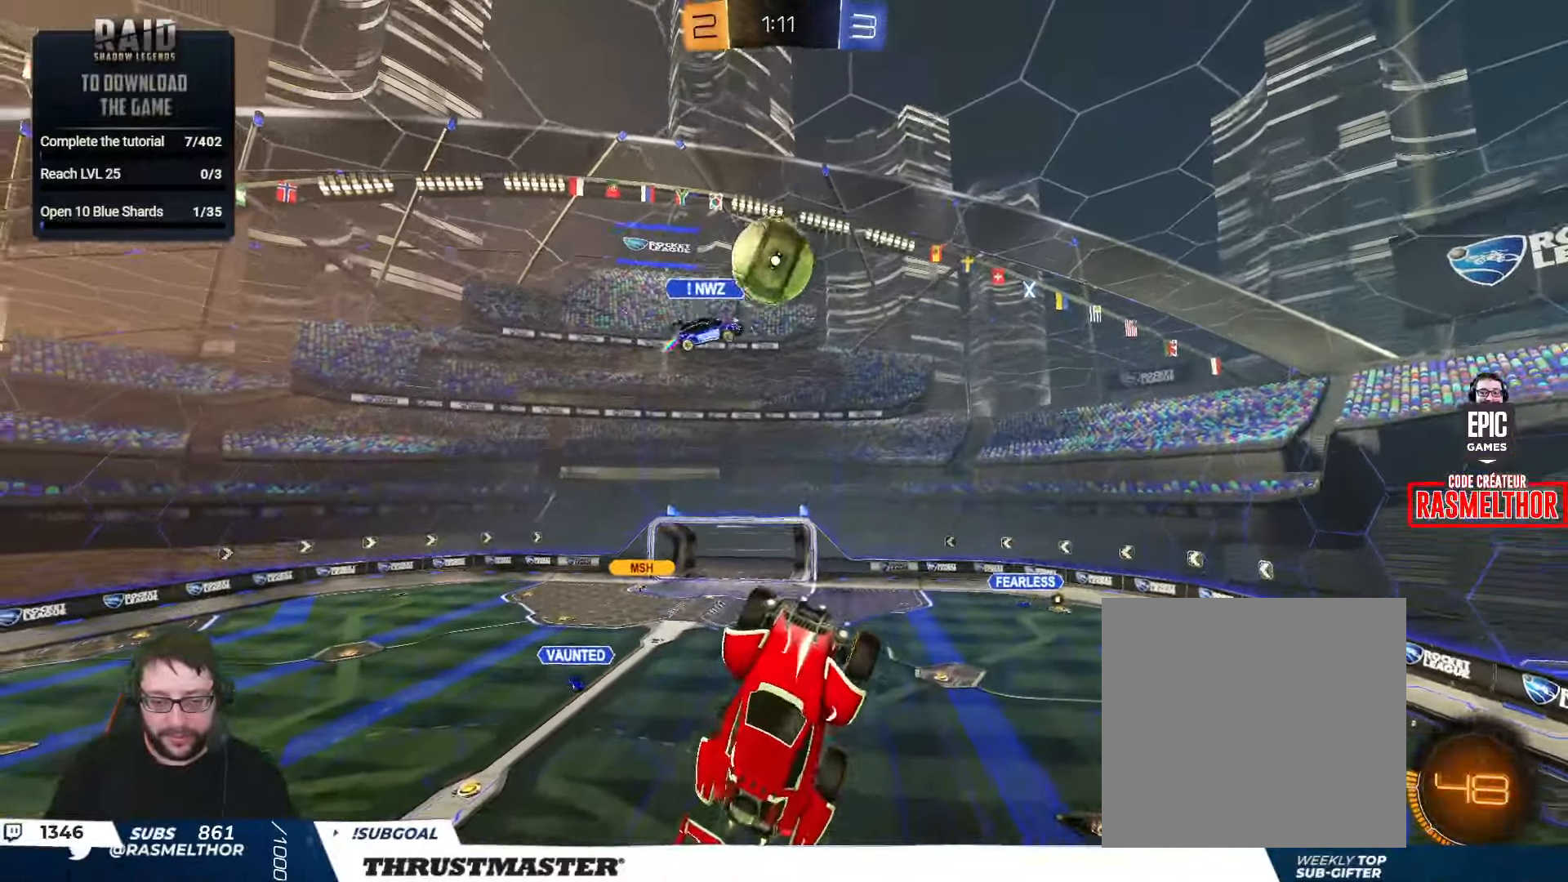
{"buttons": ["B", "R2"], "left_stick": "down-right", "right_stick": "center", "events": [[150, "left_stick", "up-right"], [400, "left_stick", "down-right"]]}
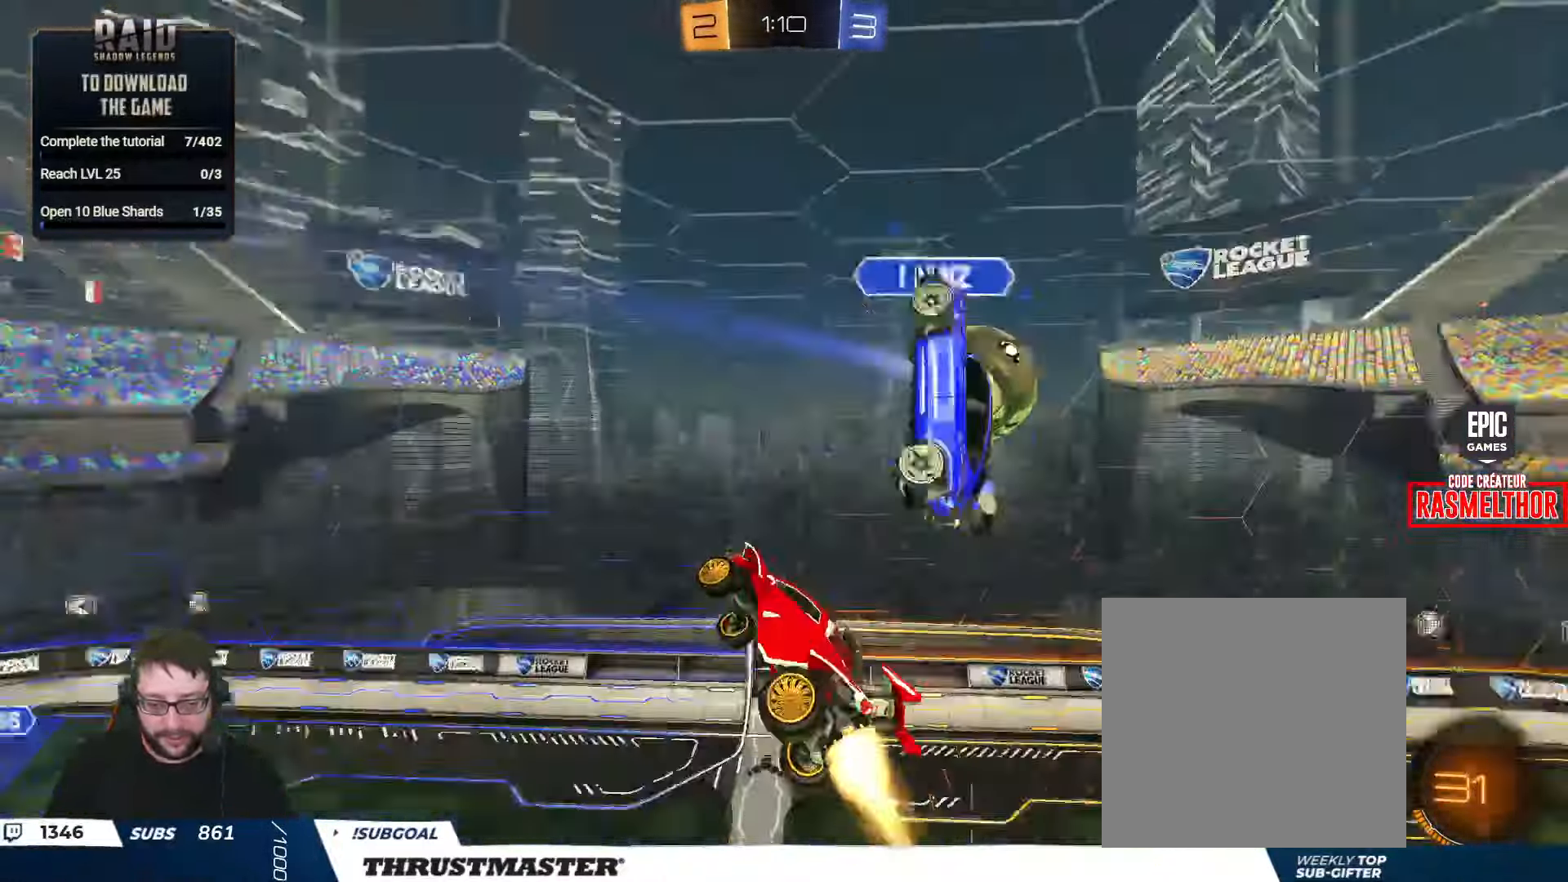
{"buttons": ["B", "R2"], "left_stick": "center", "right_stick": "center", "events": [[50, "B", "up"], [317, "left_stick", "down-left"], [334, "B", "down"], [450, "left_stick", "center"]]}
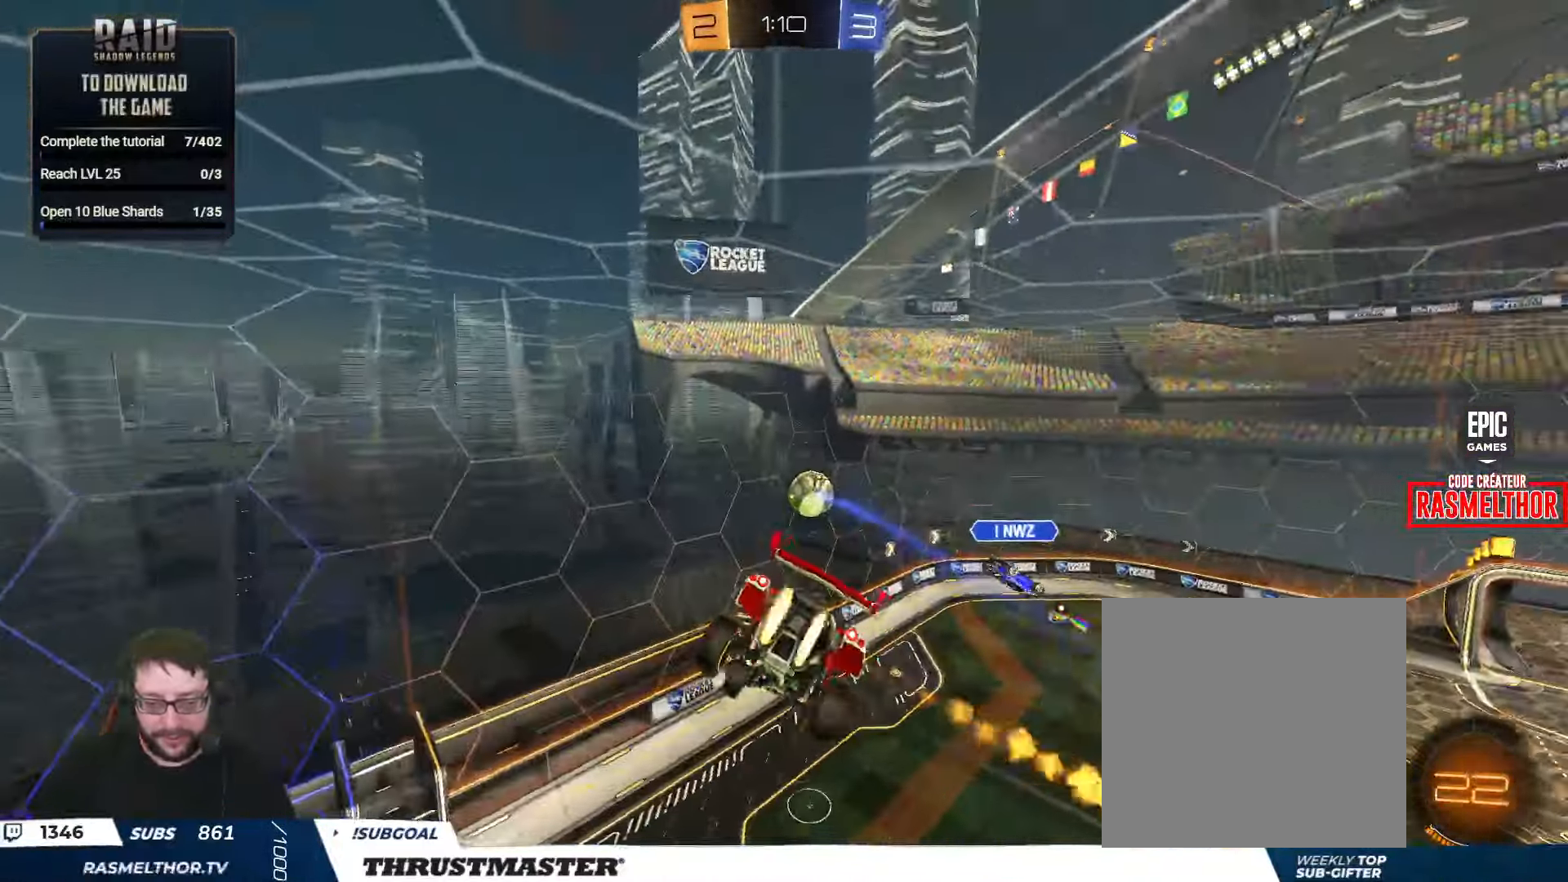
{"buttons": ["B", "L2", "R2"], "left_stick": "right", "right_stick": "center", "events": [[34, "left_stick", "left"], [267, "left_stick", "center"], [317, "left_stick", "left"], [467, "left_stick", "right"], [500, "L2", "down"]]}